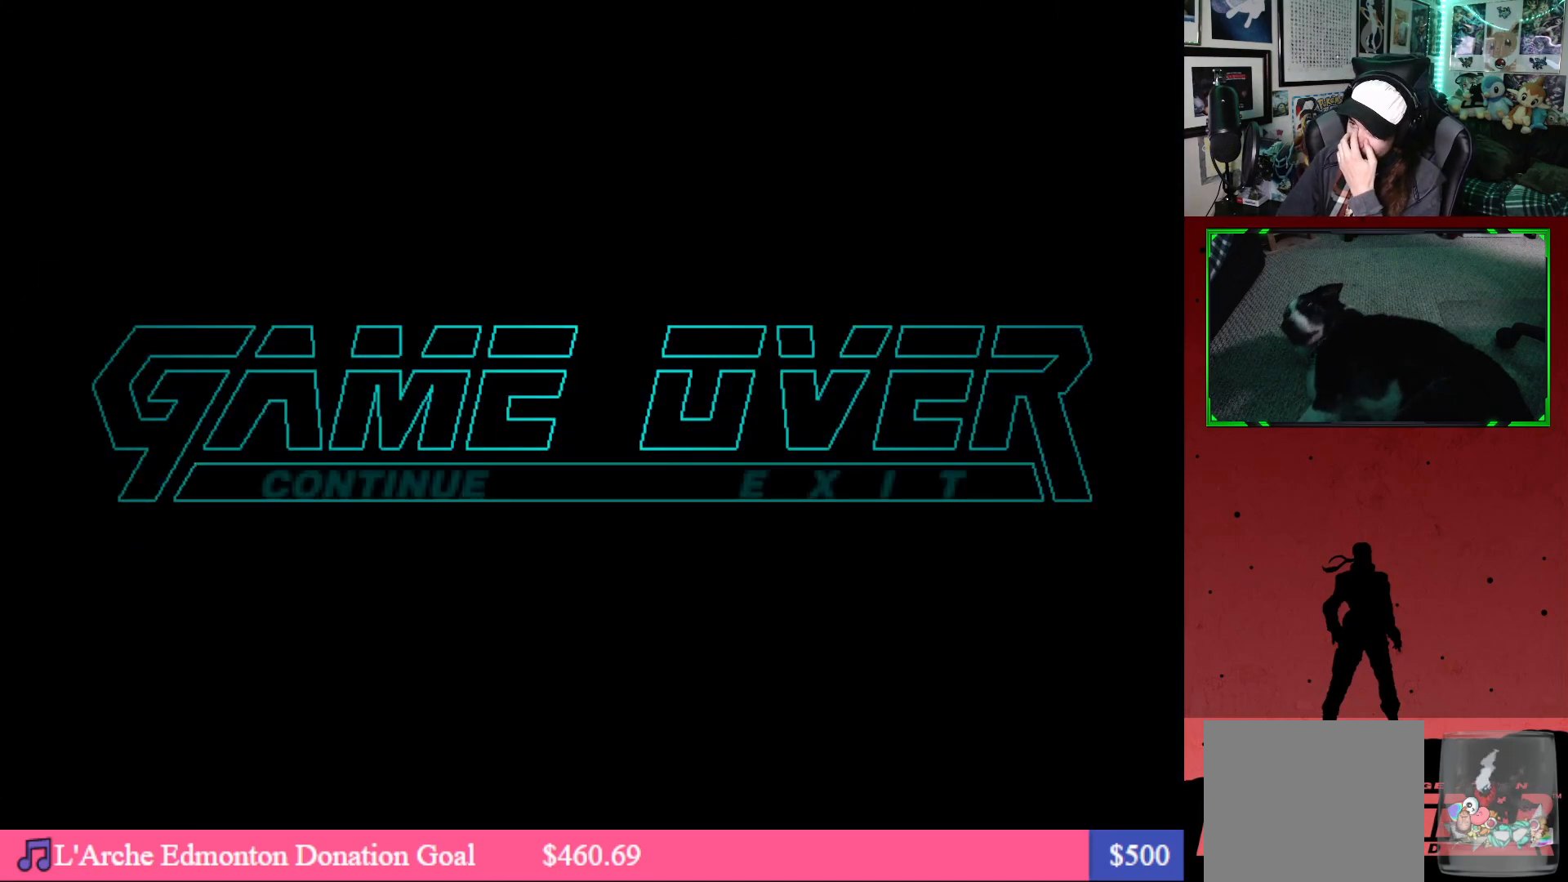
Gameplay with a controller (Xbox layout); each line is a JSON object with the inputs held at the frame after it. "events" lists button and stick changes between this image and that frame as [ms after this image, input, new state], when the widget could be followed in between.
{"buttons": [], "left_stick": "center", "right_stick": "center", "events": [[67, "B", "up"], [200, "B", "down"], [283, "B", "up"], [367, "B", "down"], [483, "B", "up"]]}
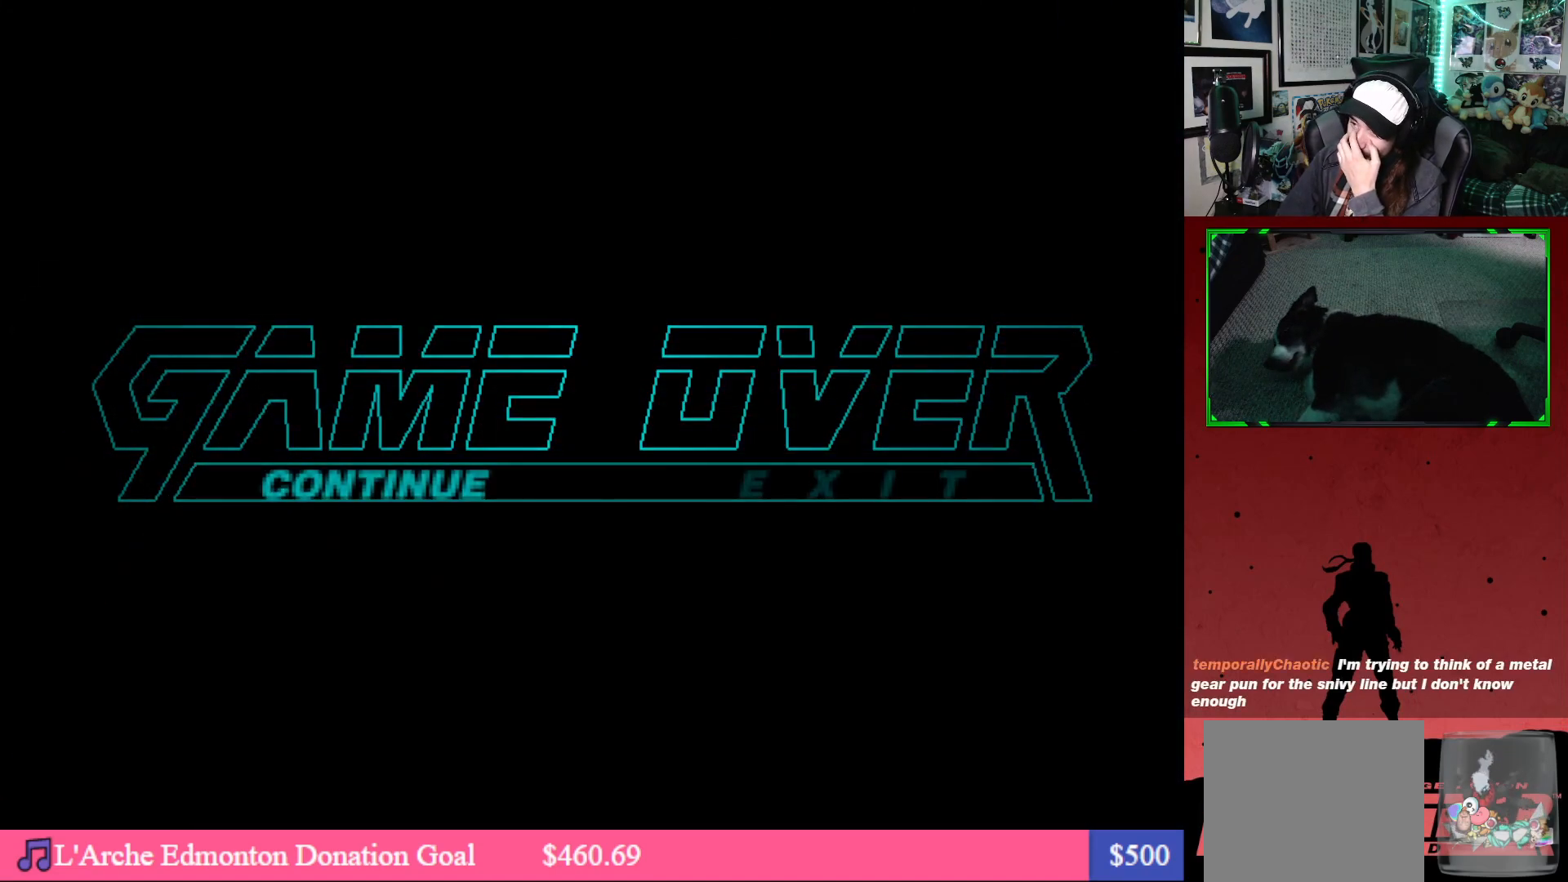
{"buttons": [], "left_stick": "center", "right_stick": "center", "events": [[133, "B", "down"], [250, "B", "up"], [367, "B", "down"], [500, "B", "up"]]}
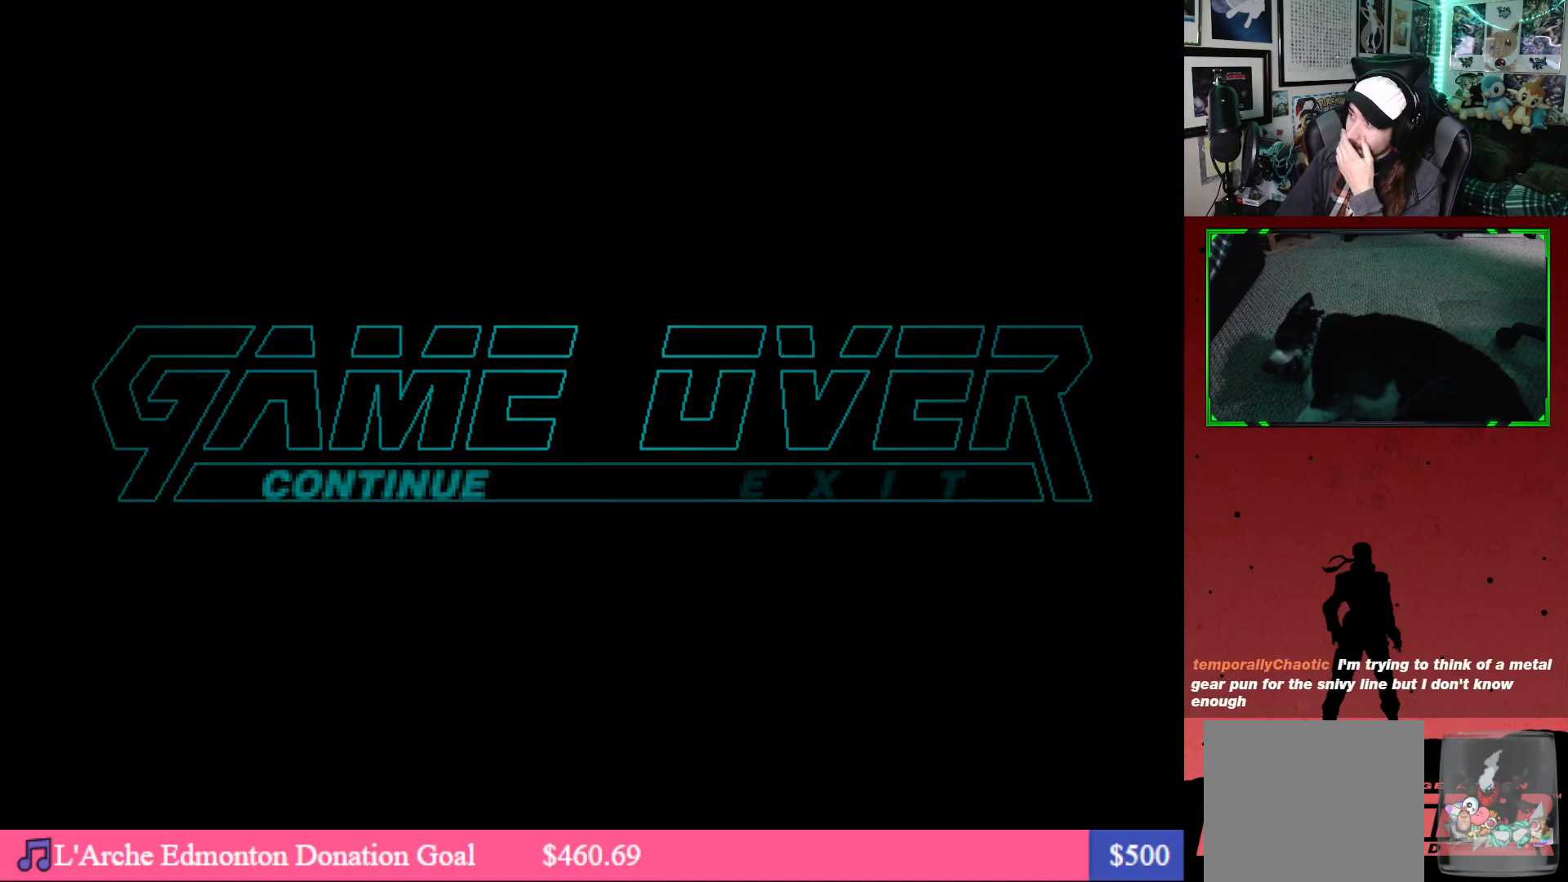
{"buttons": [], "left_stick": "center", "right_stick": "center", "events": [[117, "B", "down"], [250, "B", "up"], [367, "B", "down"], [483, "B", "up"]]}
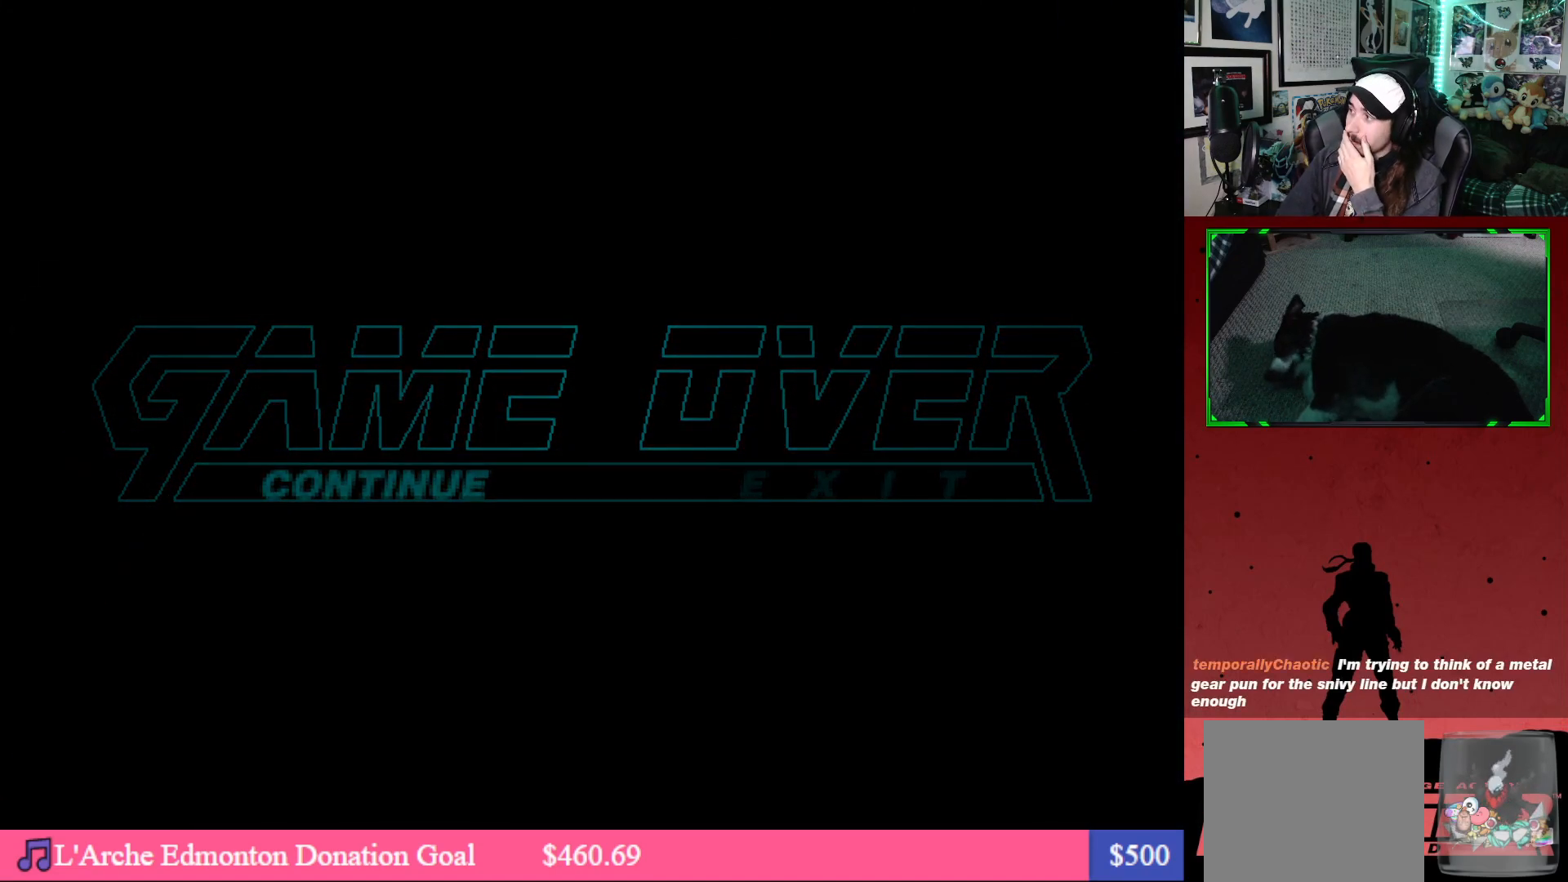
{"buttons": [], "left_stick": "center", "right_stick": "center", "events": [[83, "B", "down"], [200, "B", "up"], [333, "B", "down"], [433, "B", "up"]]}
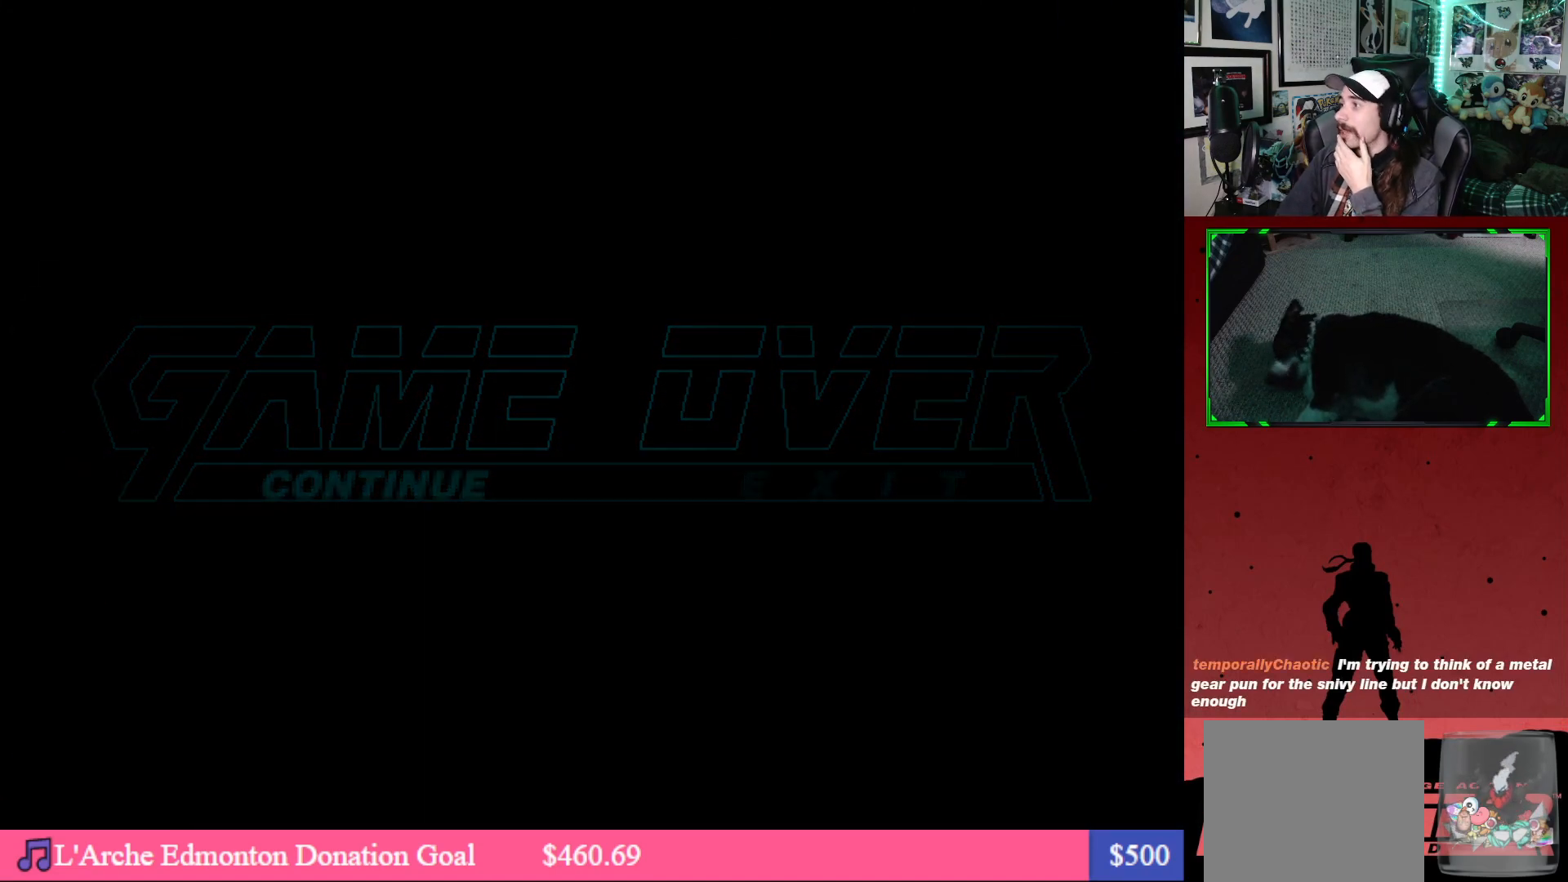
{"buttons": [], "left_stick": "center", "right_stick": "center", "events": []}
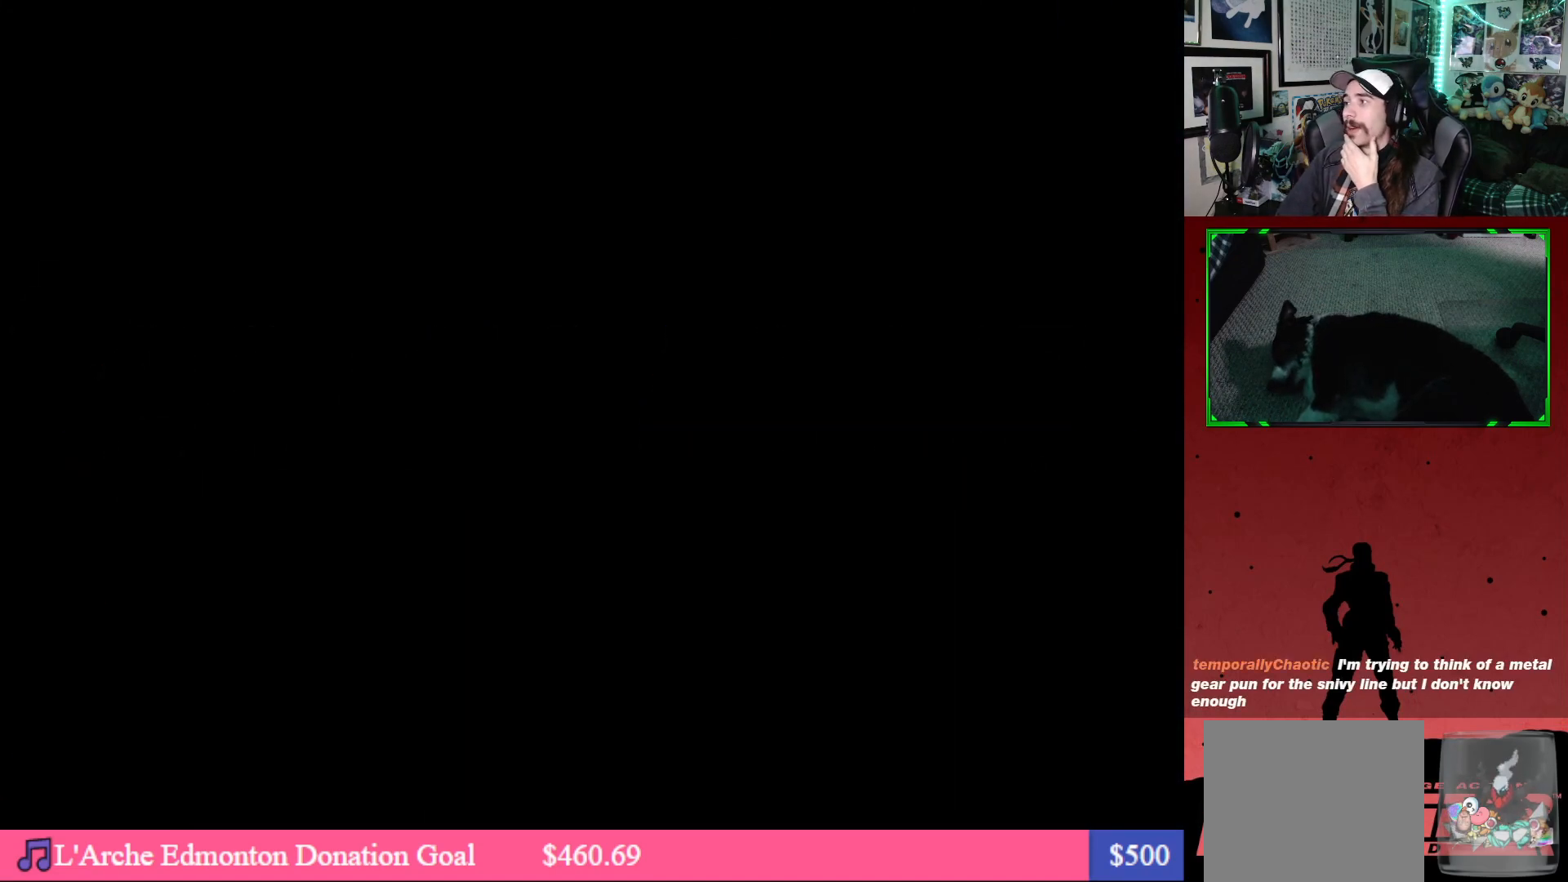
{"buttons": [], "left_stick": "center", "right_stick": "center", "events": []}
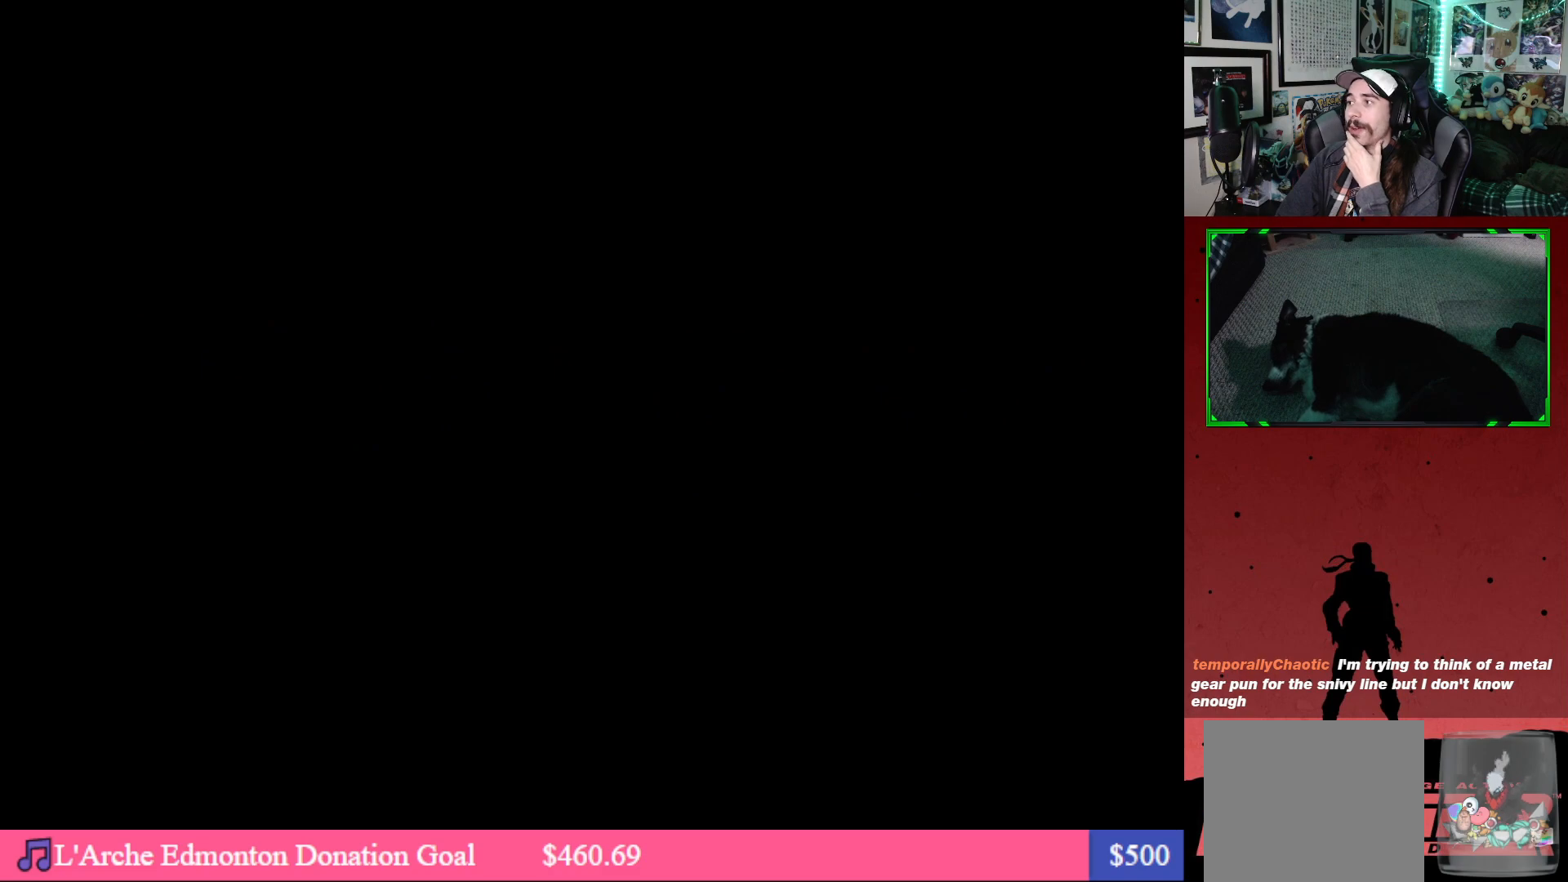
{"buttons": [], "left_stick": "center", "right_stick": "center", "events": []}
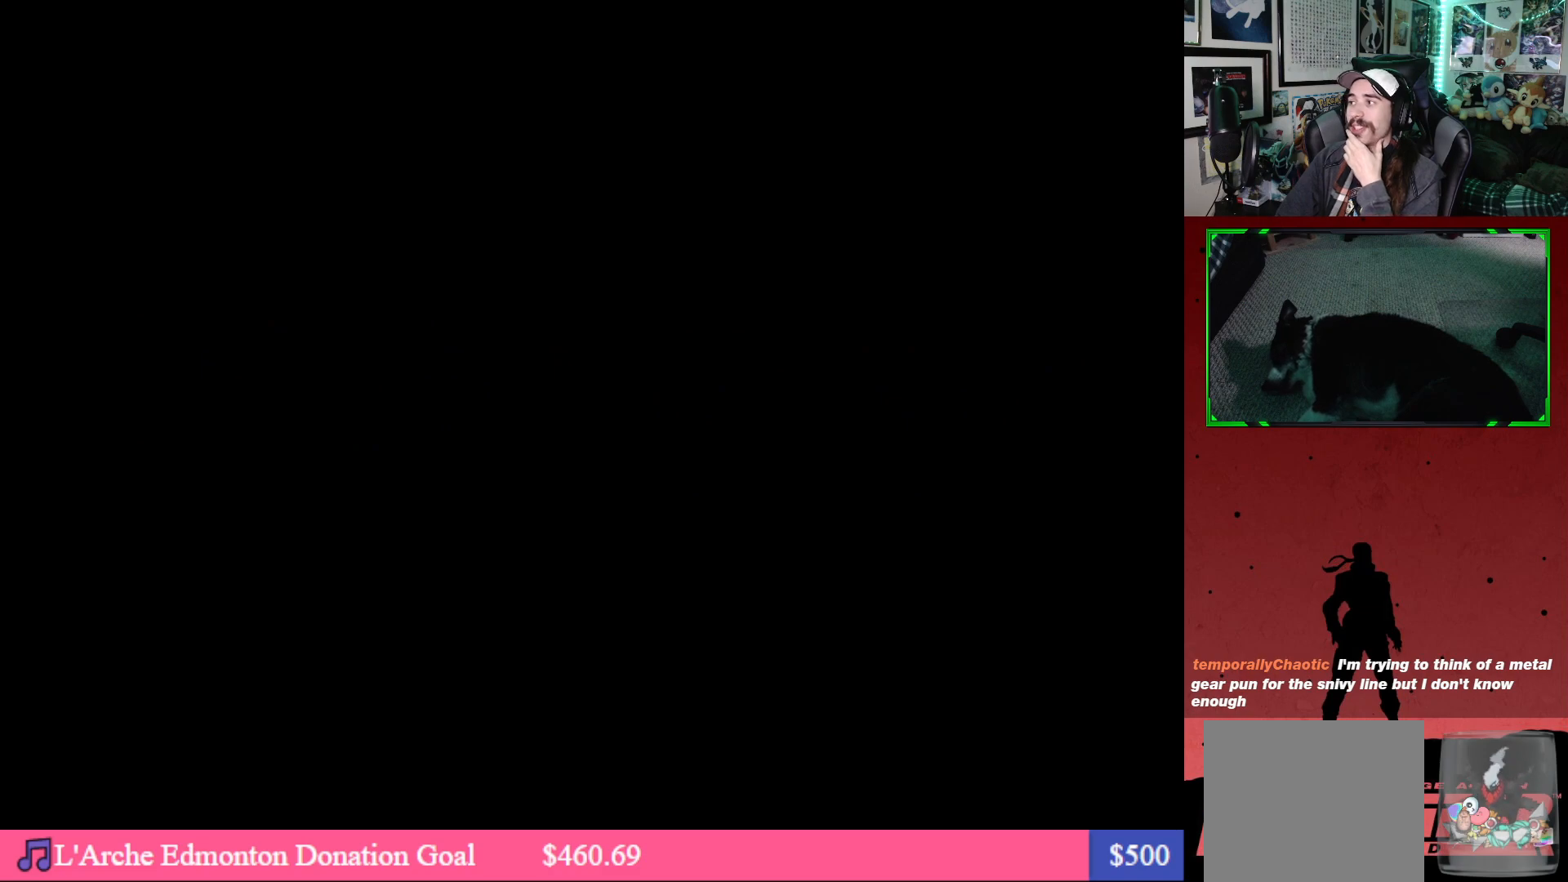
{"buttons": [], "left_stick": "center", "right_stick": "center", "events": []}
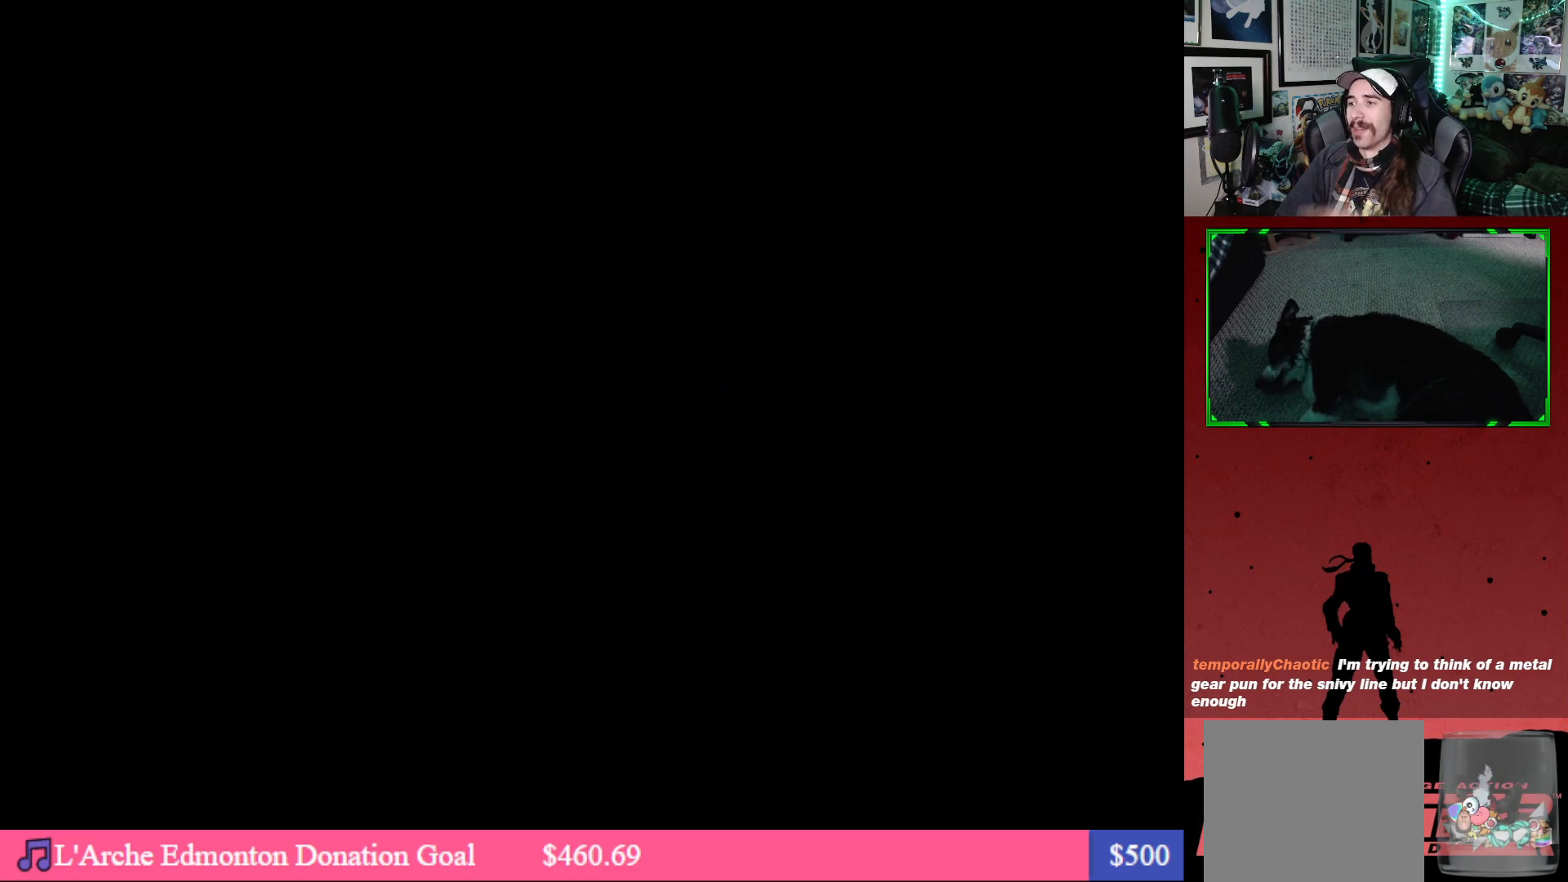
{"buttons": [], "left_stick": "center", "right_stick": "center", "events": []}
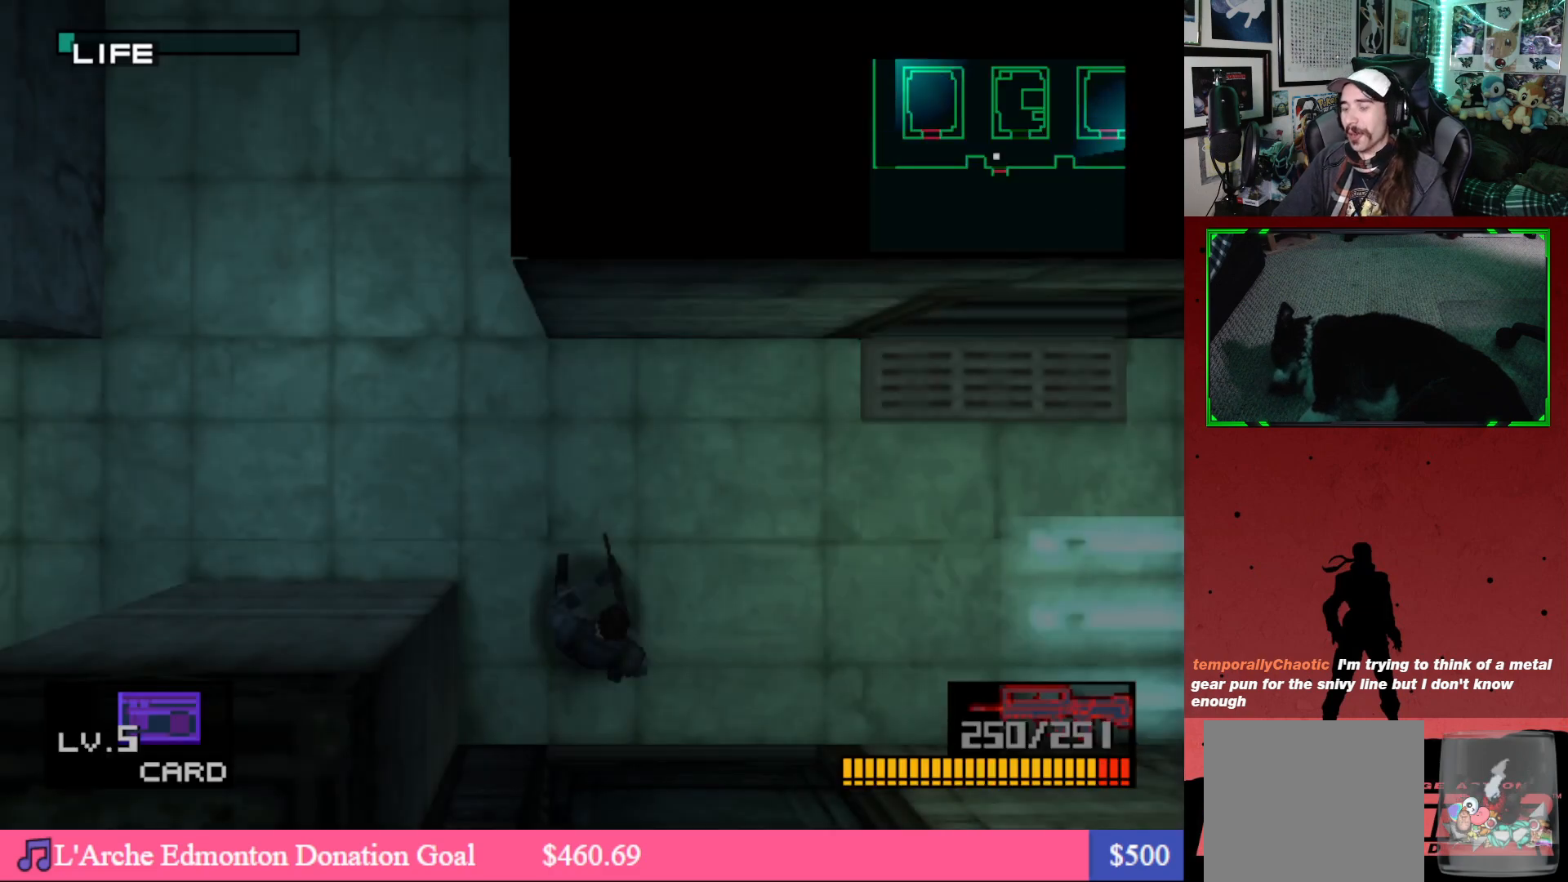
{"buttons": ["DPAD_UP", "DPAD_LEFT"], "left_stick": "center", "right_stick": "center", "events": [[433, "DPAD_UP", "down"], [450, "DPAD_LEFT", "down"]]}
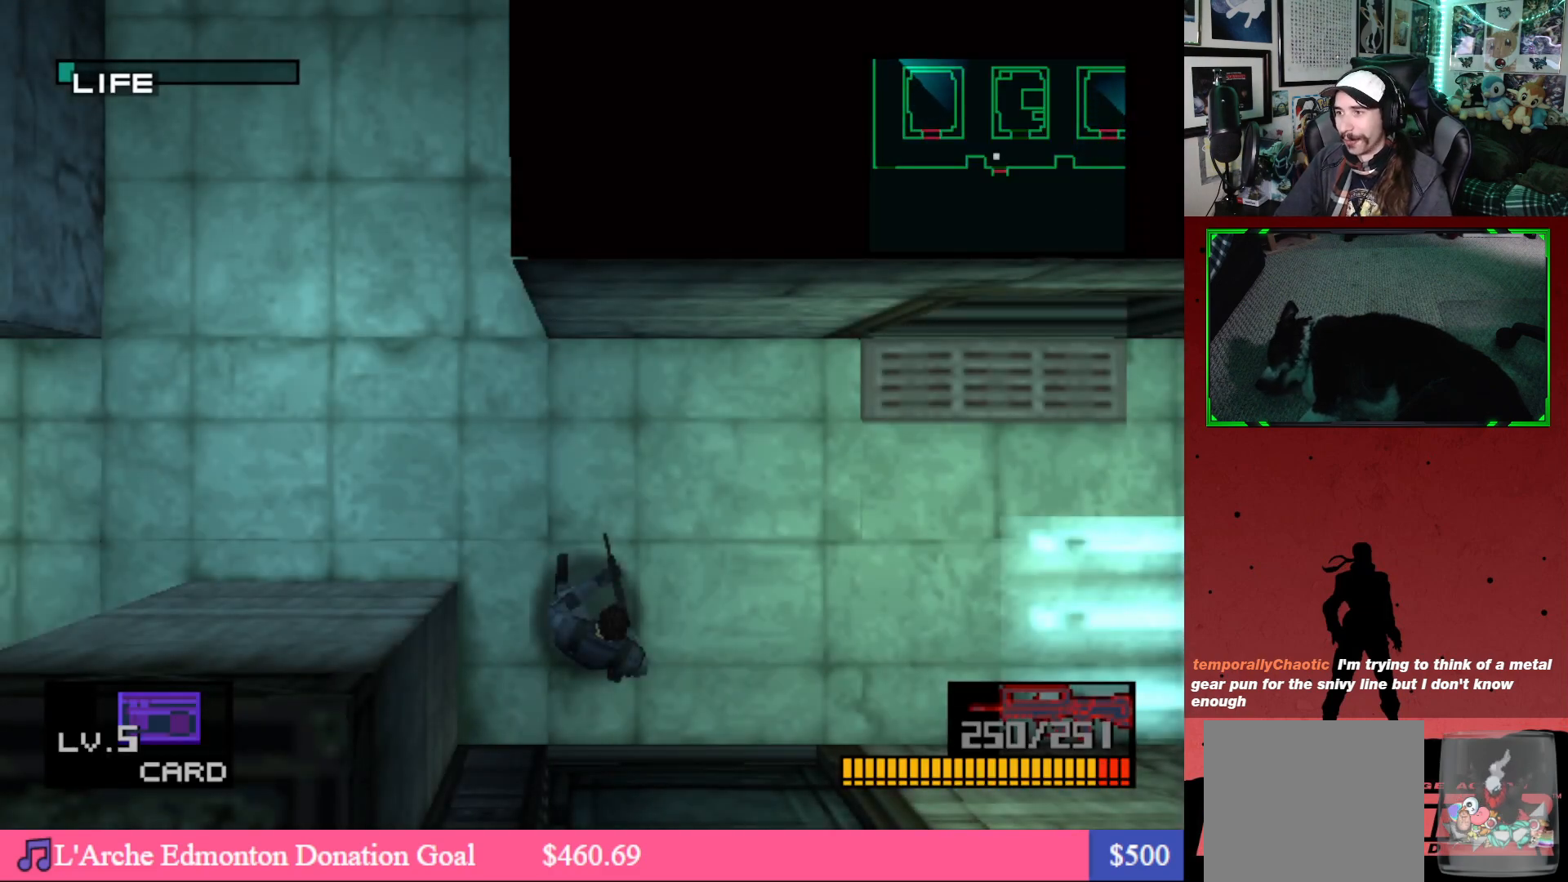
{"buttons": ["DPAD_UP", "DPAD_LEFT"], "left_stick": "center", "right_stick": "center", "events": [[183, "DPAD_UP", "up"], [500, "DPAD_UP", "down"]]}
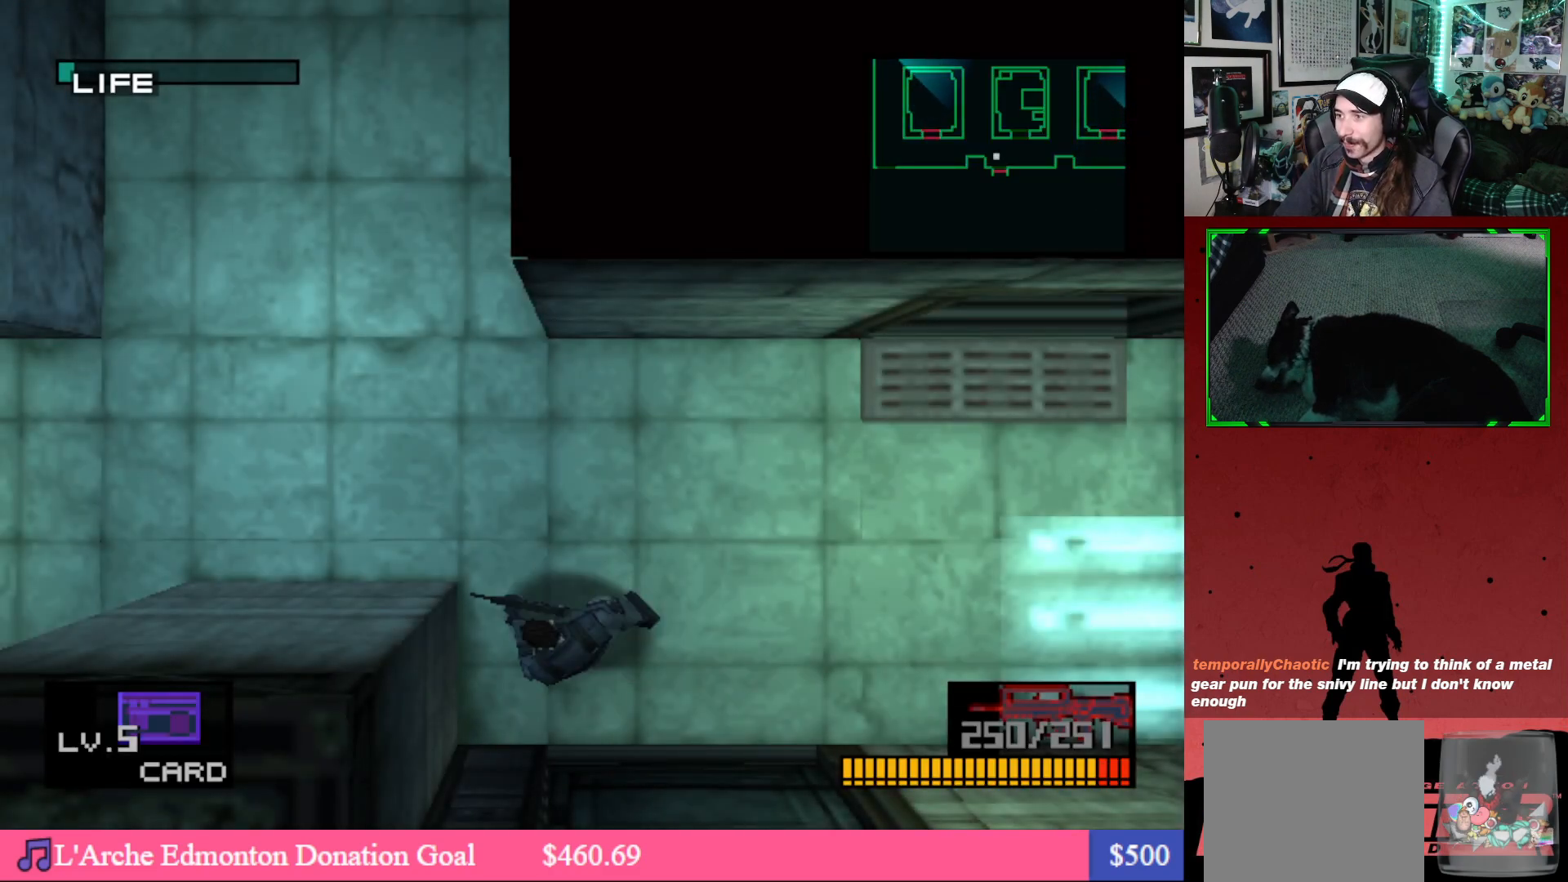
{"buttons": ["DPAD_LEFT"], "left_stick": "center", "right_stick": "center", "events": [[250, "DPAD_UP", "up"]]}
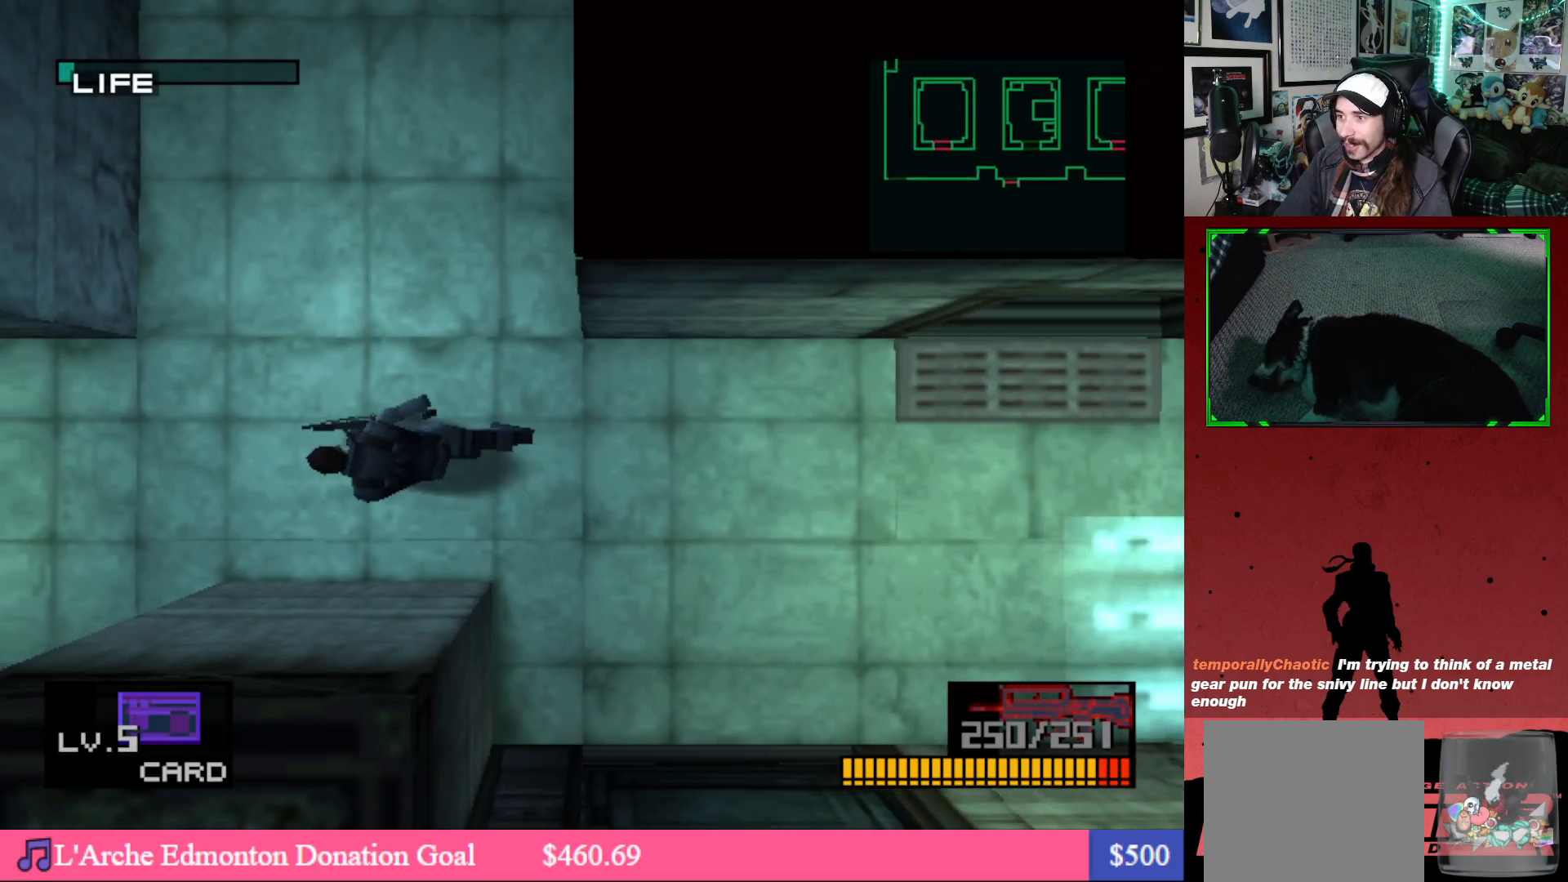
{"buttons": ["DPAD_DOWN", "DPAD_LEFT"], "left_stick": "center", "right_stick": "center", "events": [[367, "DPAD_DOWN", "down"]]}
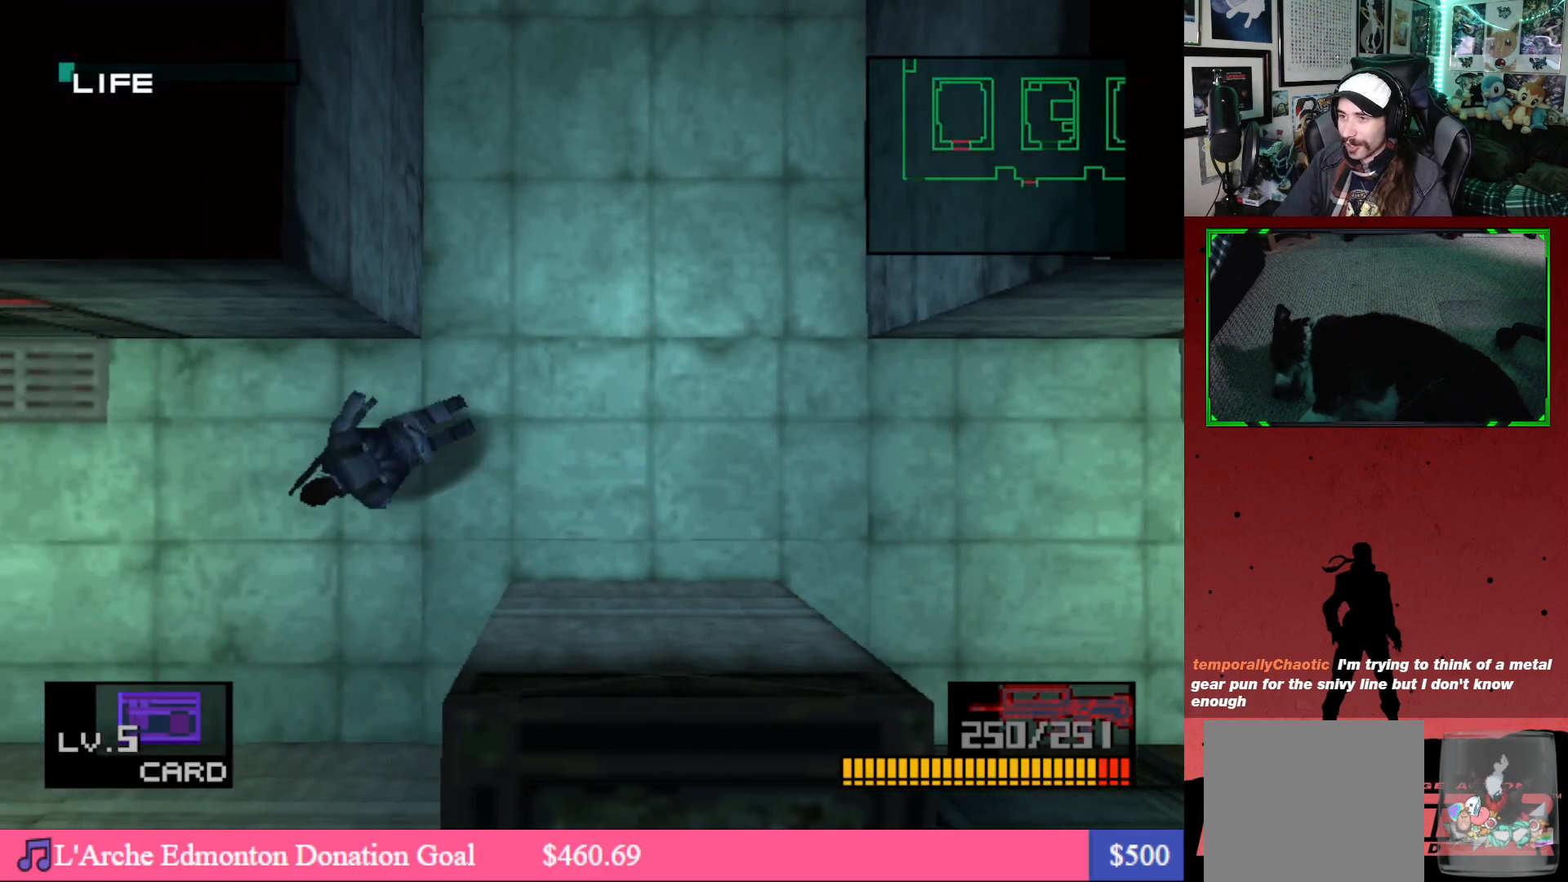
{"buttons": ["DPAD_UP", "DPAD_LEFT"], "left_stick": "center", "right_stick": "center", "events": [[33, "DPAD_DOWN", "up"], [500, "DPAD_UP", "down"]]}
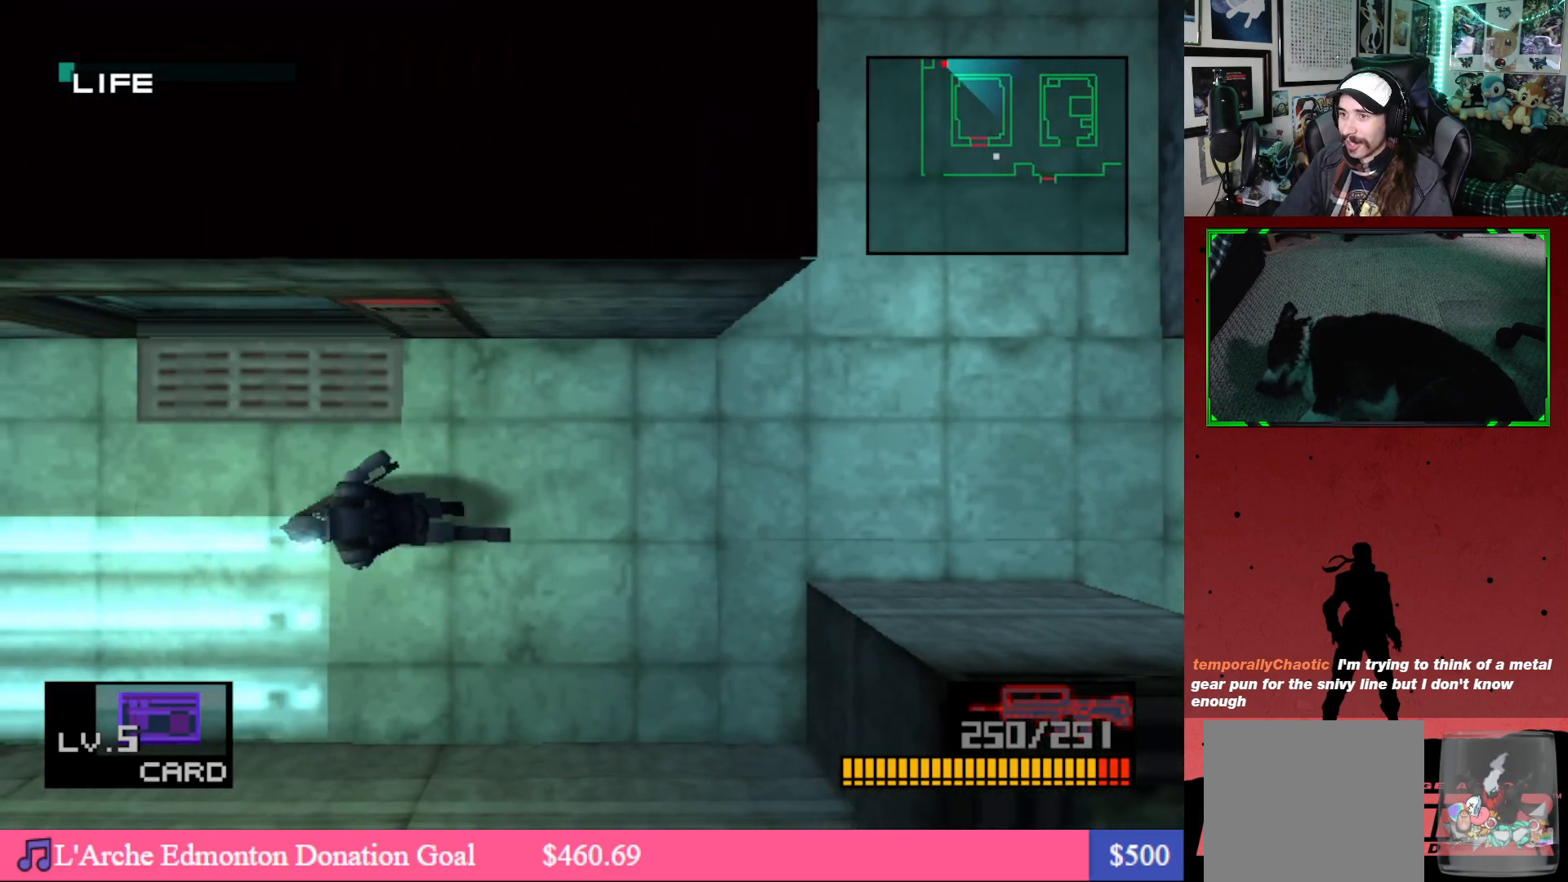
{"buttons": ["DPAD_LEFT"], "left_stick": "center", "right_stick": "center", "events": [[183, "DPAD_UP", "up"]]}
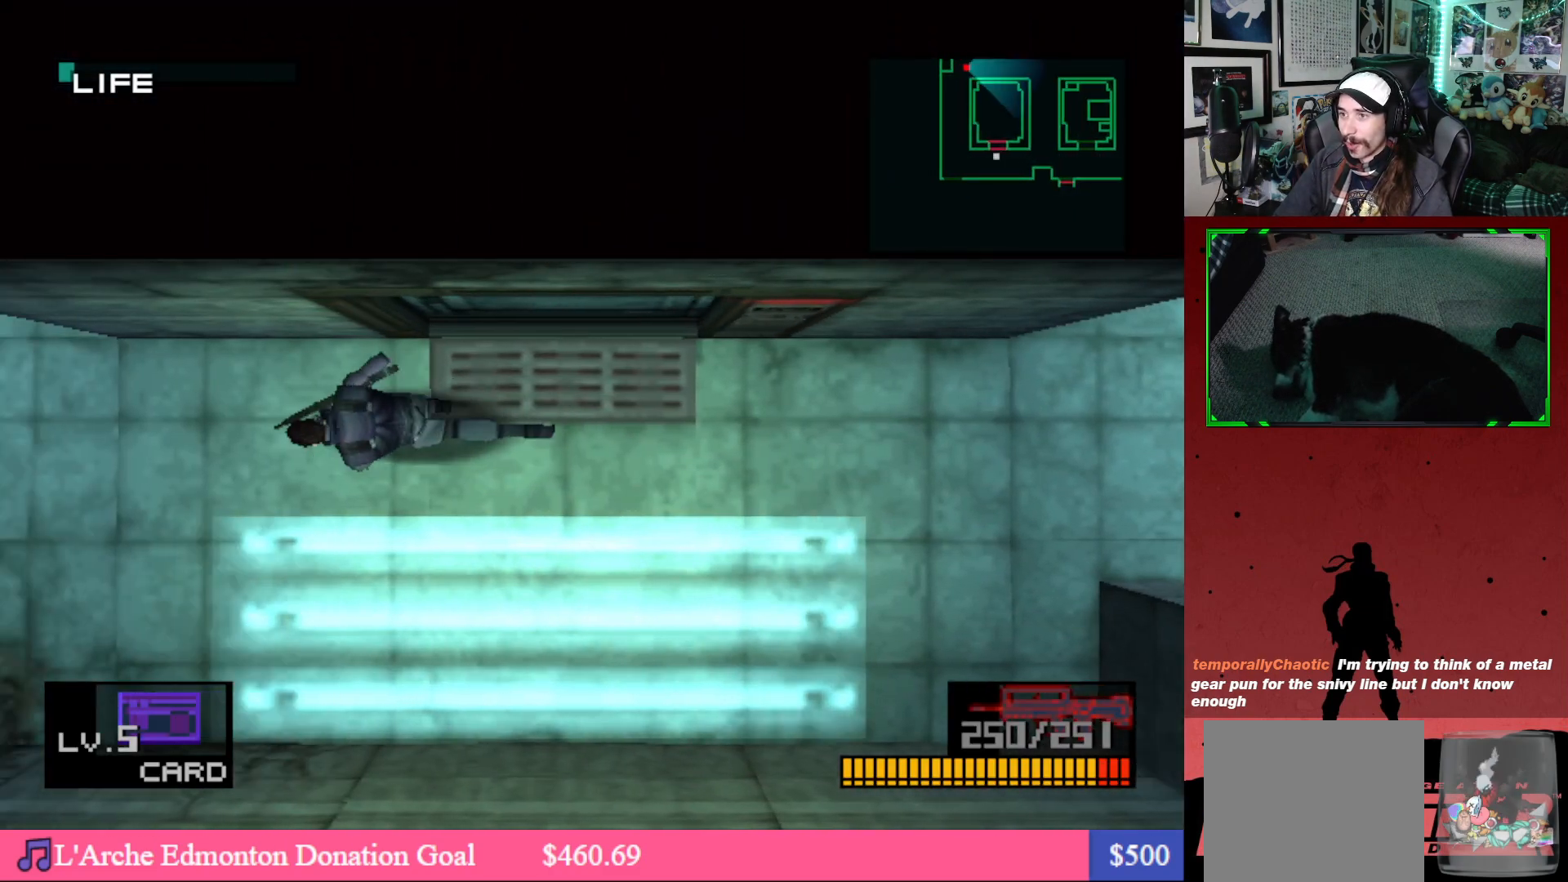
{"buttons": ["DPAD_UP", "DPAD_LEFT"], "left_stick": "center", "right_stick": "center", "events": [[483, "DPAD_UP", "down"]]}
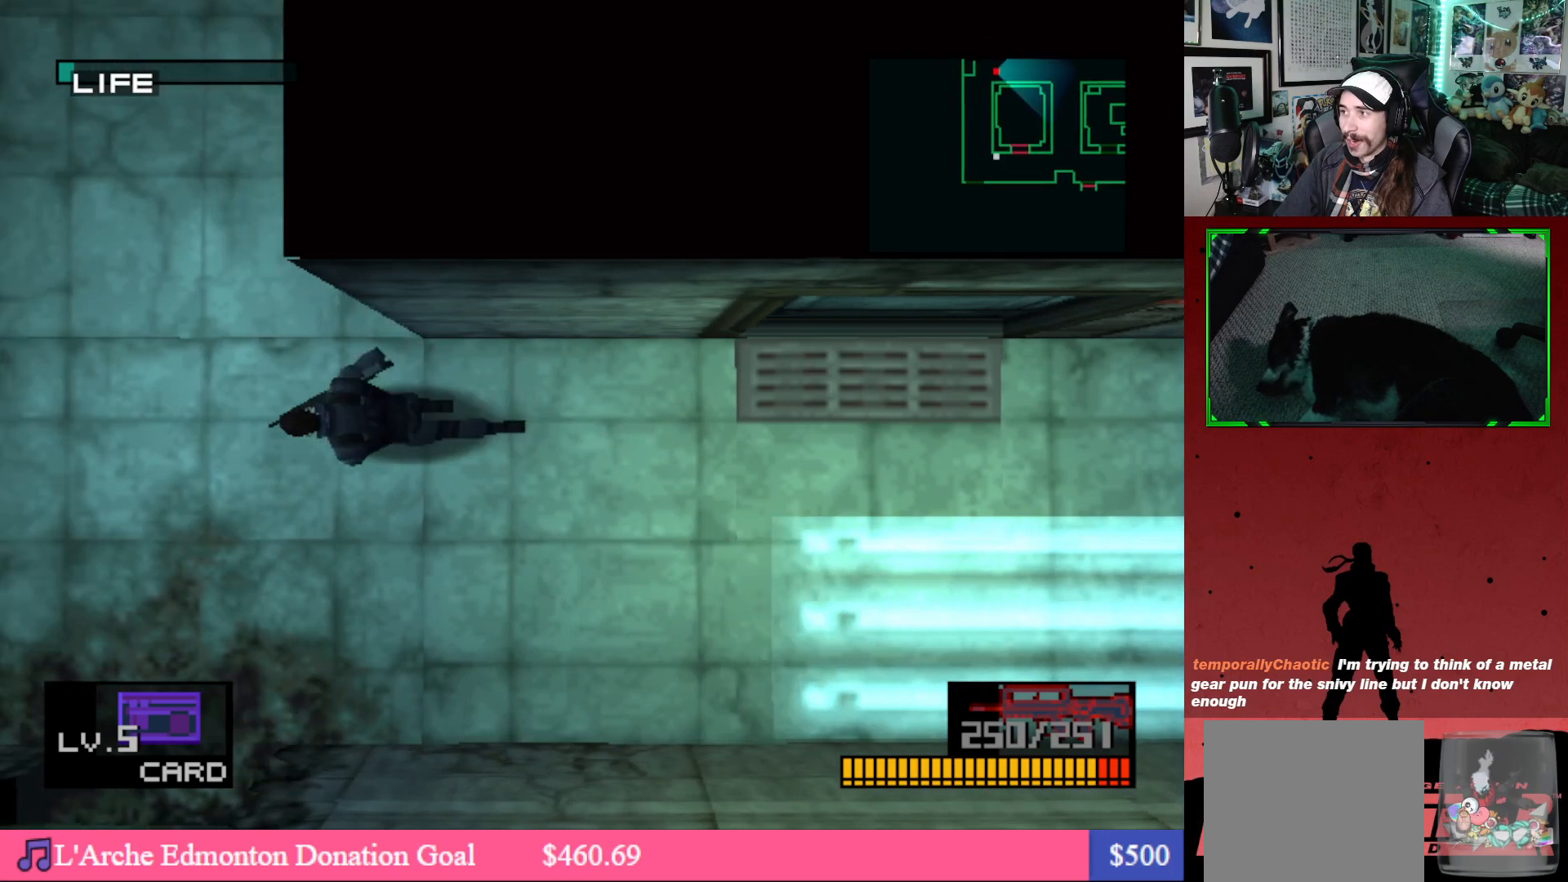
{"buttons": ["DPAD_UP", "DPAD_RIGHT"], "left_stick": "center", "right_stick": "center", "events": [[117, "DPAD_LEFT", "up"], [500, "DPAD_RIGHT", "down"]]}
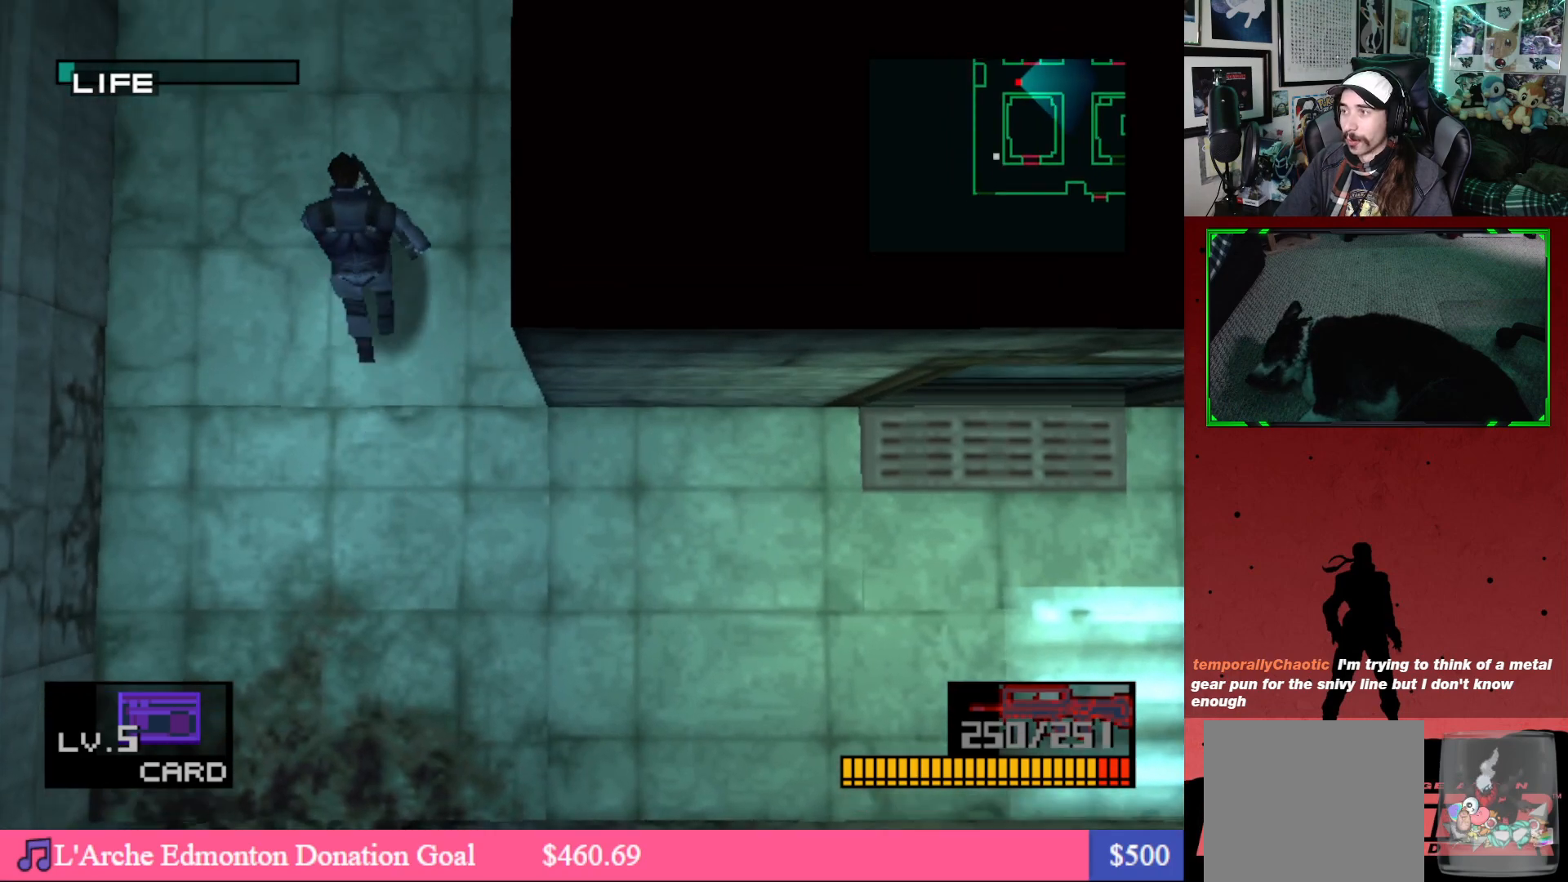
{"buttons": ["DPAD_UP"], "left_stick": "center", "right_stick": "center", "events": [[133, "DPAD_RIGHT", "up"]]}
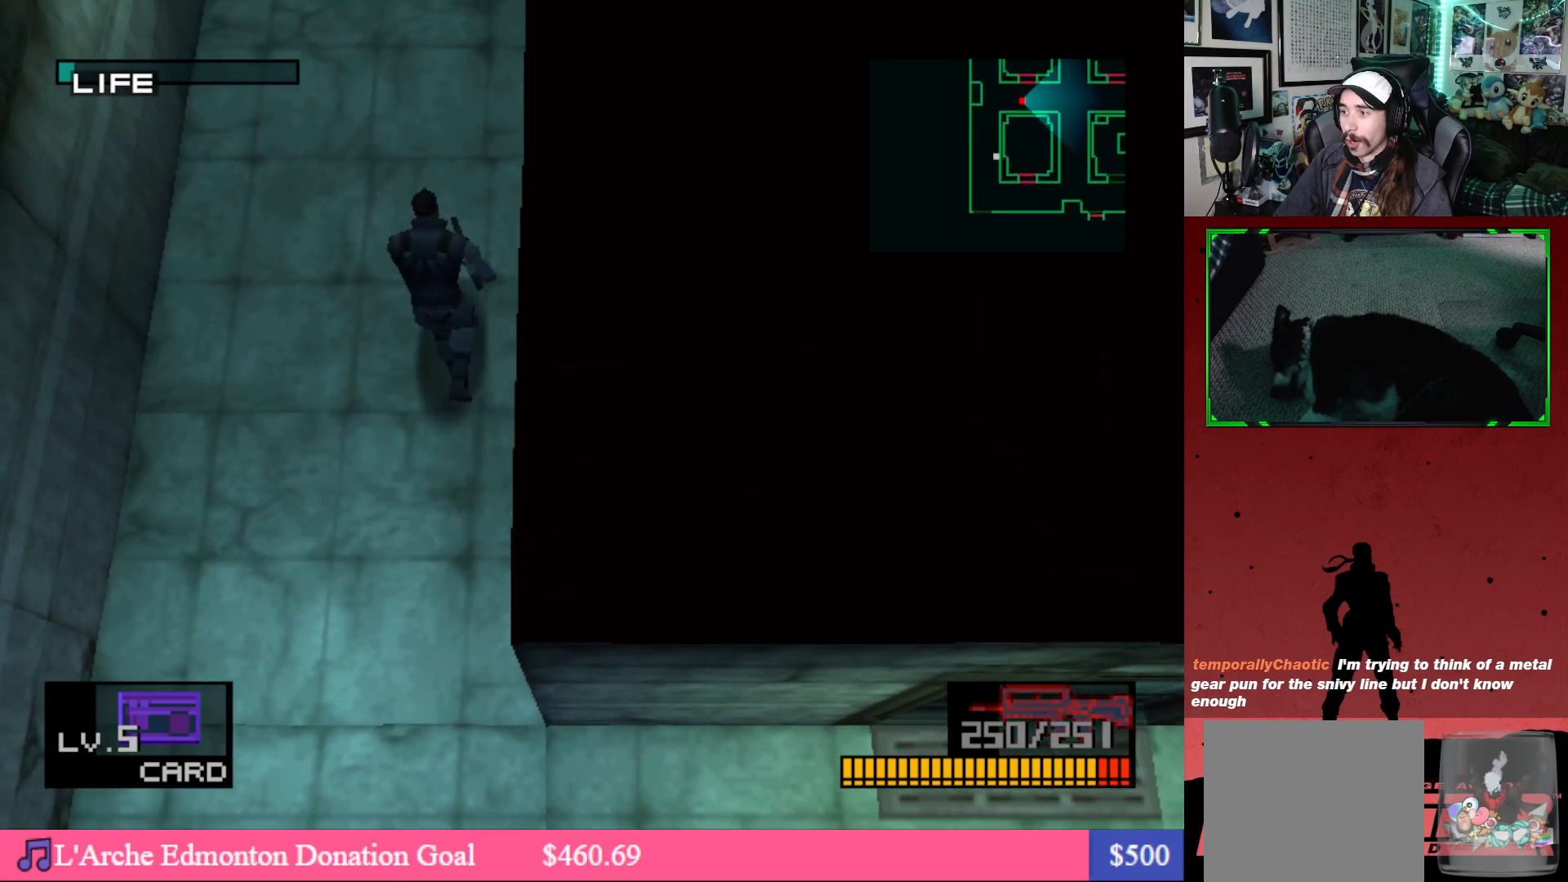
{"buttons": ["DPAD_UP"], "left_stick": "center", "right_stick": "center", "events": []}
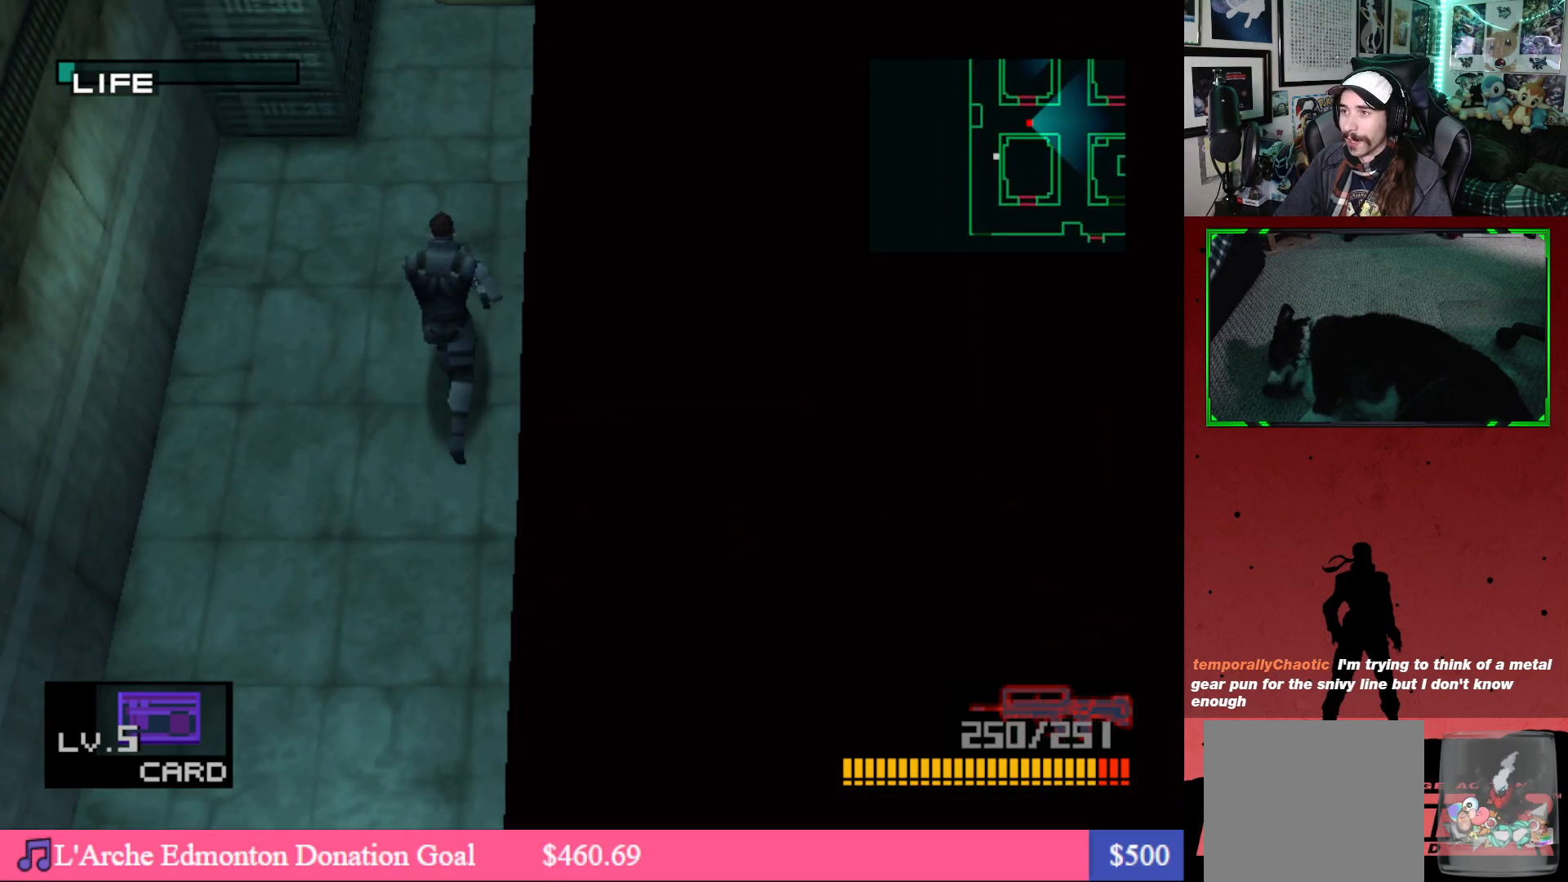
{"buttons": ["DPAD_UP"], "left_stick": "center", "right_stick": "center", "events": []}
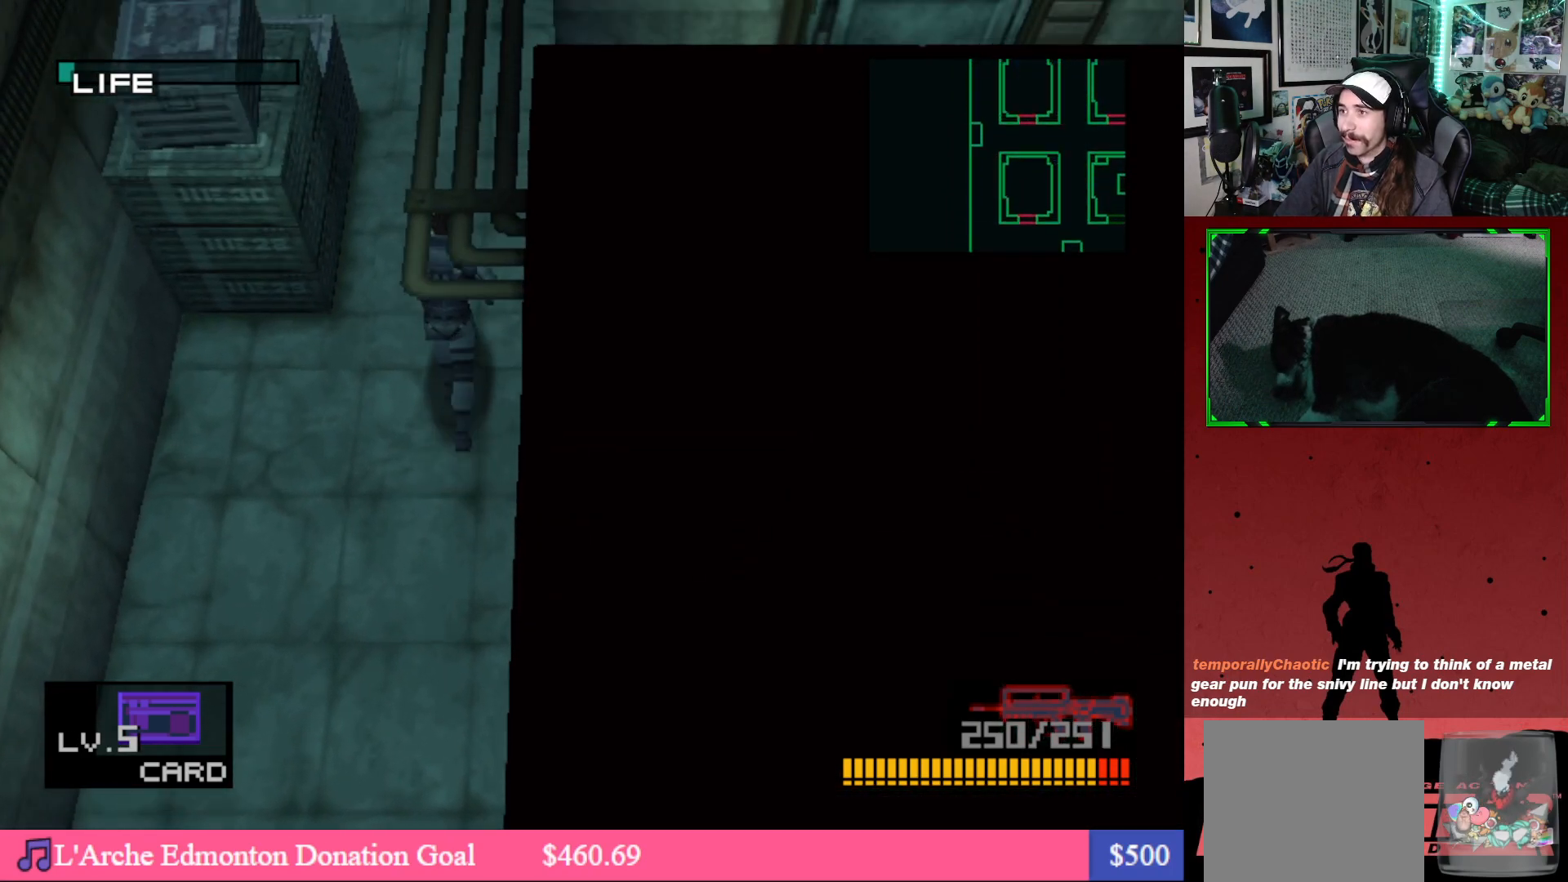
{"buttons": ["DPAD_UP"], "left_stick": "center", "right_stick": "center", "events": []}
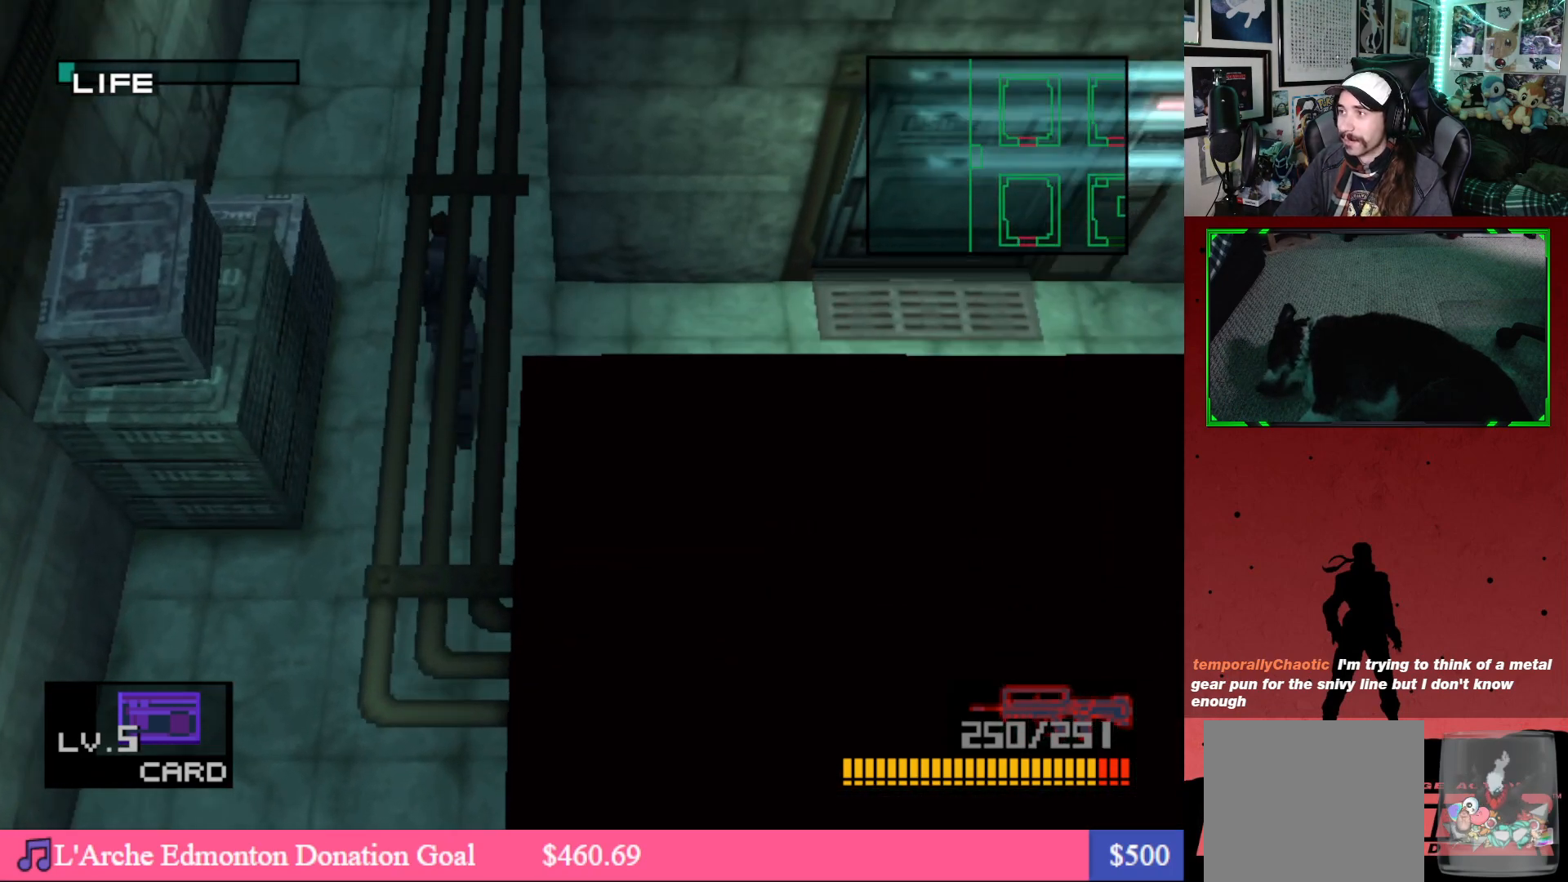
{"buttons": ["DPAD_UP"], "left_stick": "center", "right_stick": "center", "events": []}
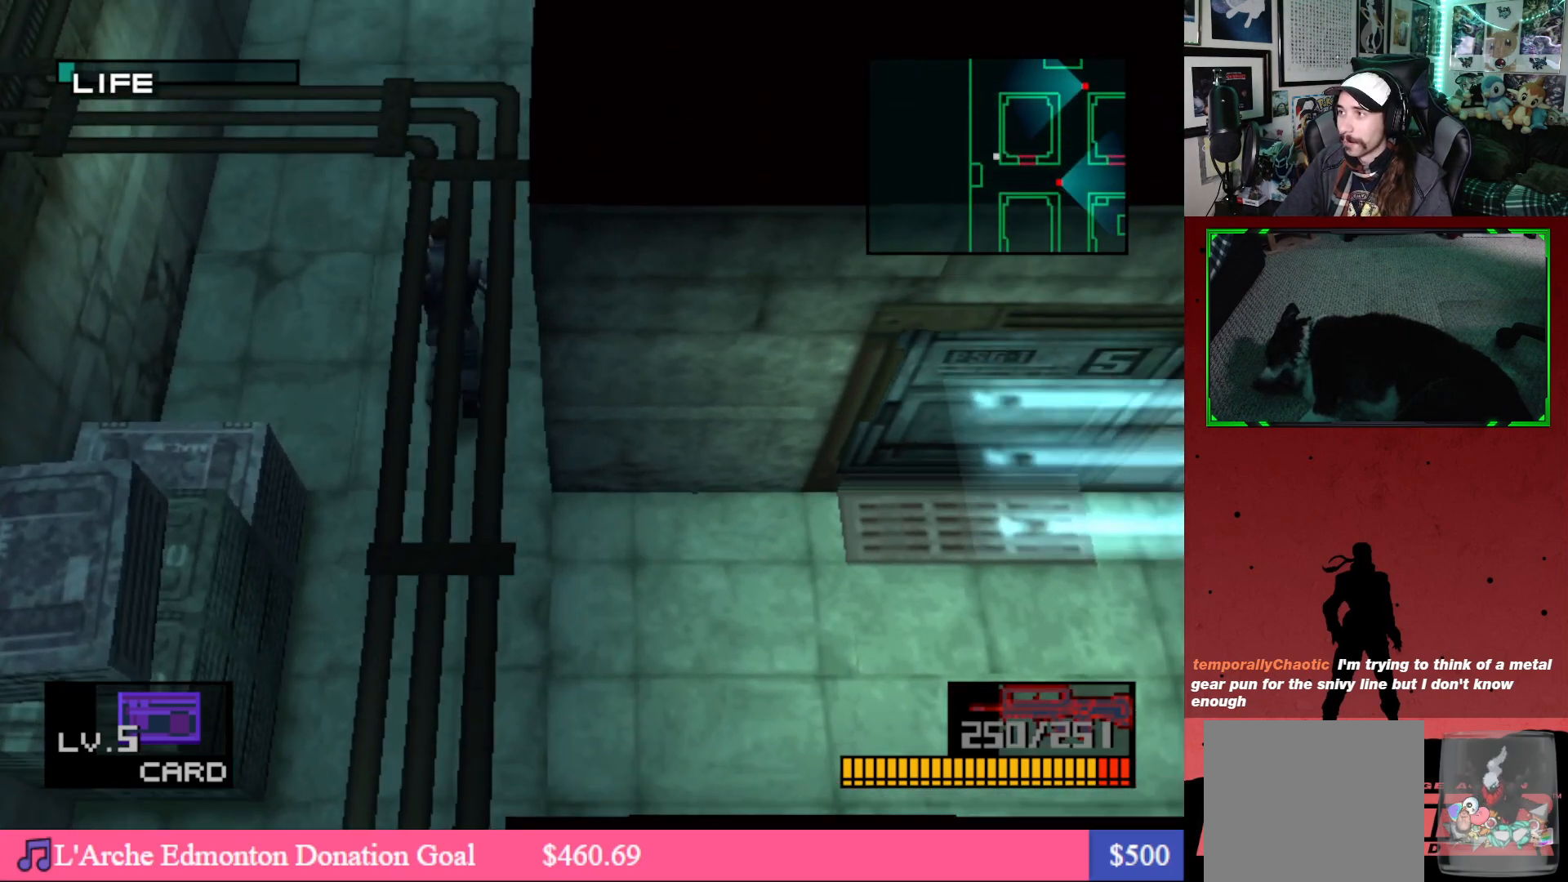
{"buttons": ["DPAD_UP"], "left_stick": "center", "right_stick": "center", "events": []}
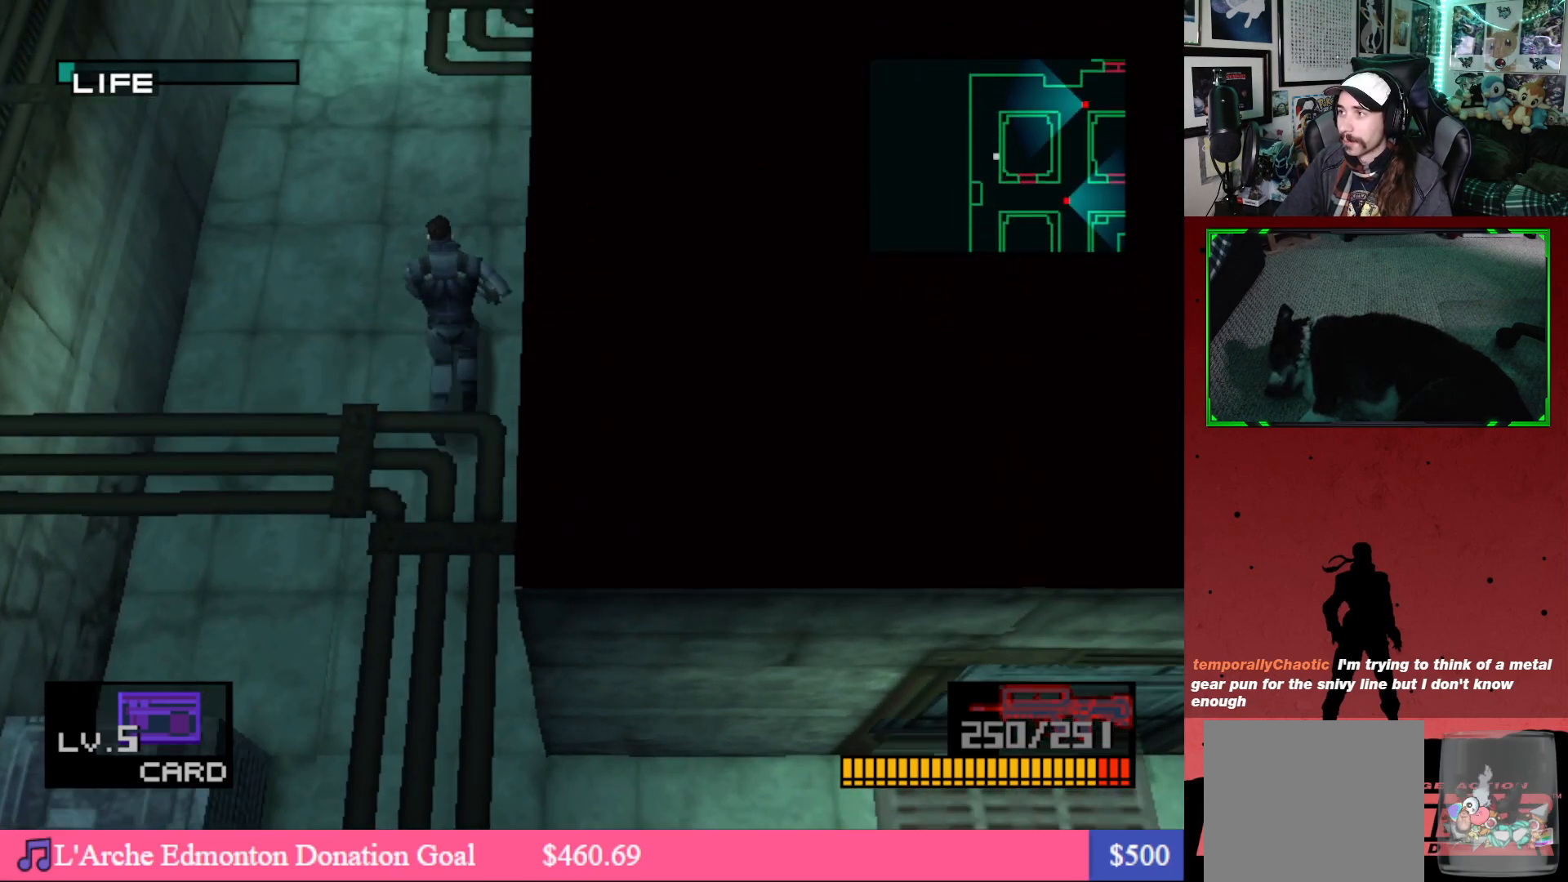
{"buttons": ["DPAD_UP"], "left_stick": "center", "right_stick": "center", "events": []}
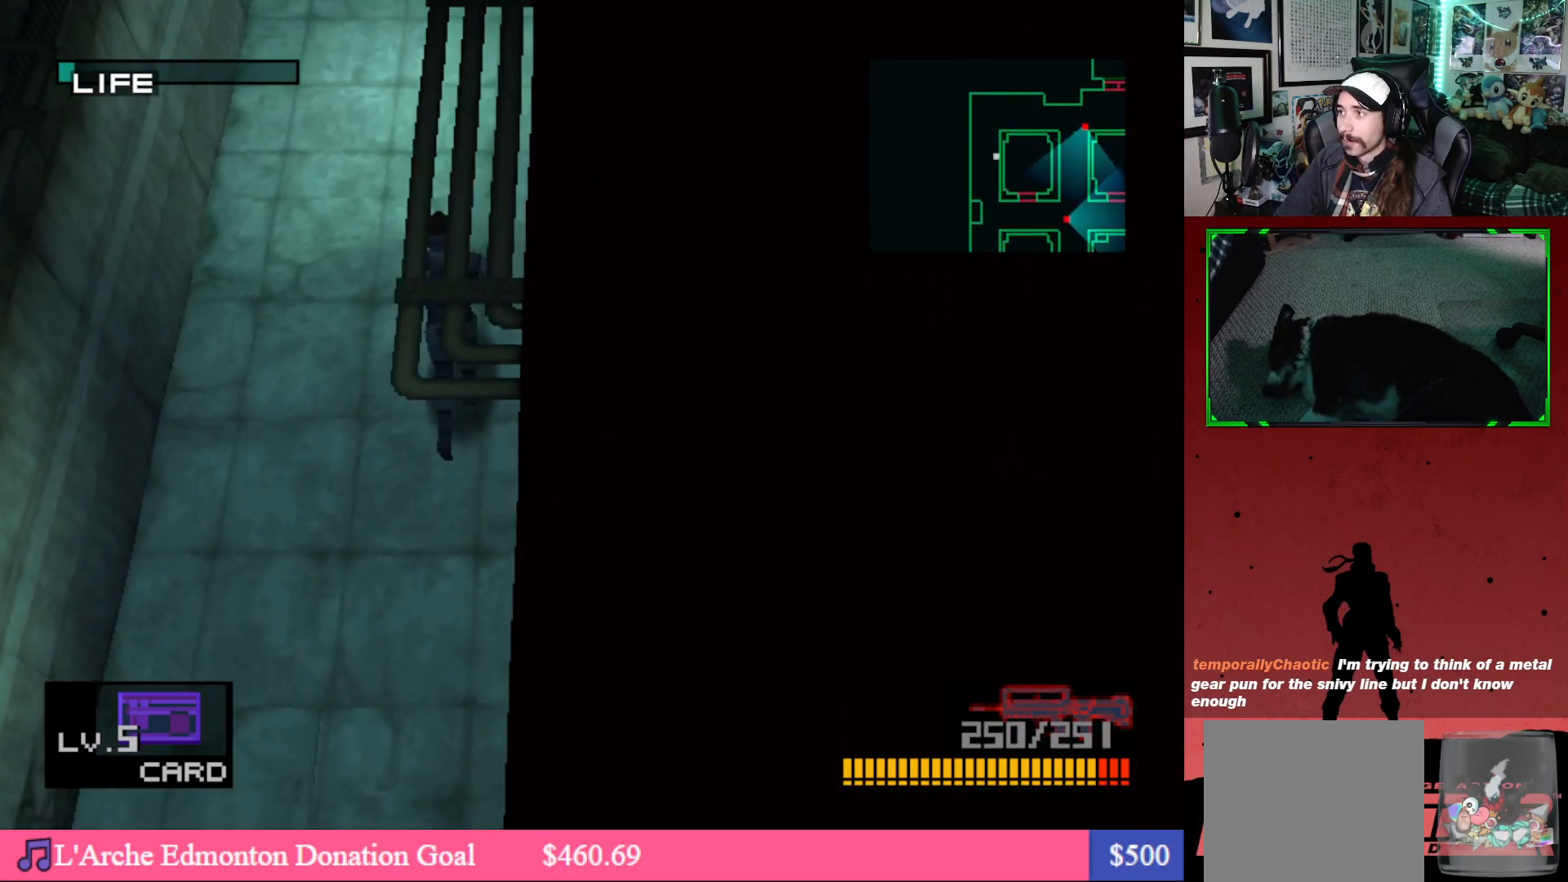
{"buttons": ["DPAD_UP", "DPAD_RIGHT"], "left_stick": "center", "right_stick": "center", "events": [[267, "DPAD_RIGHT", "down"]]}
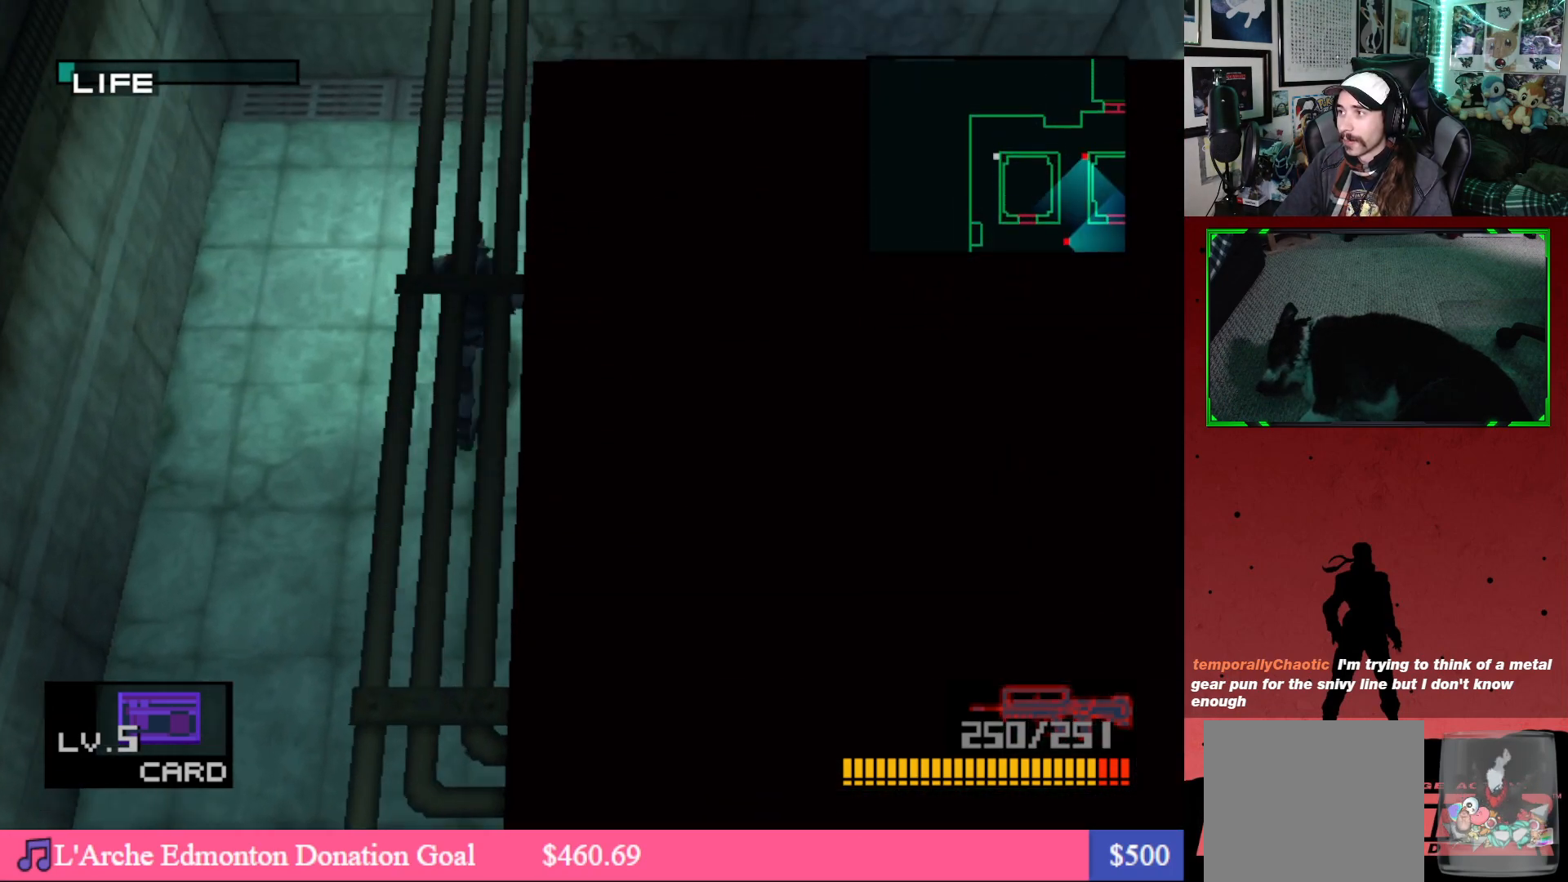
{"buttons": ["DPAD_RIGHT"], "left_stick": "center", "right_stick": "center", "events": [[333, "DPAD_UP", "up"]]}
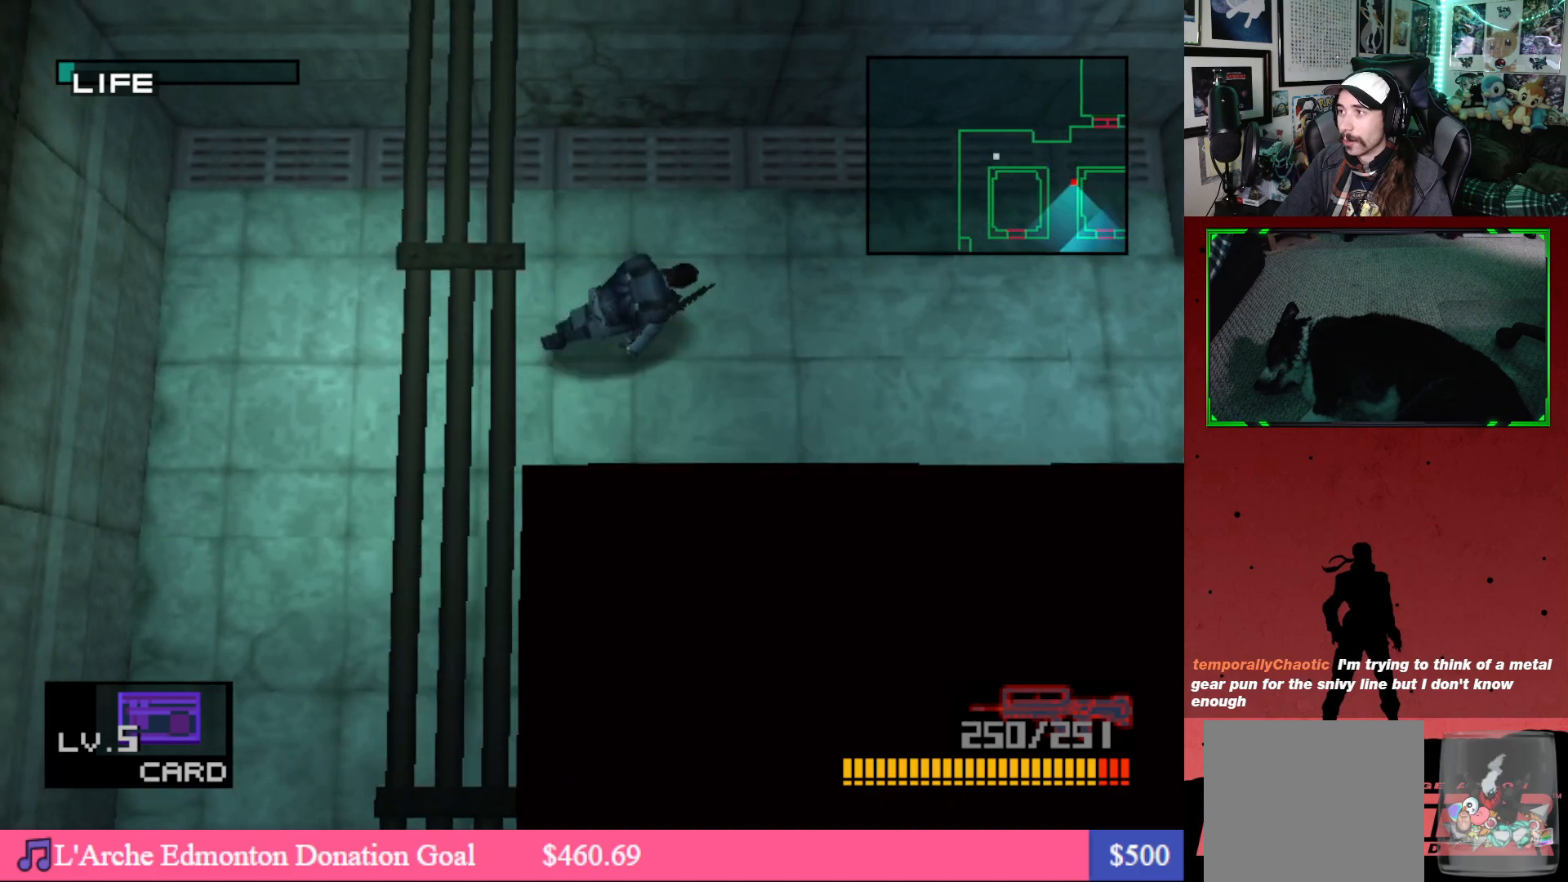
{"buttons": ["DPAD_RIGHT"], "left_stick": "center", "right_stick": "center", "events": []}
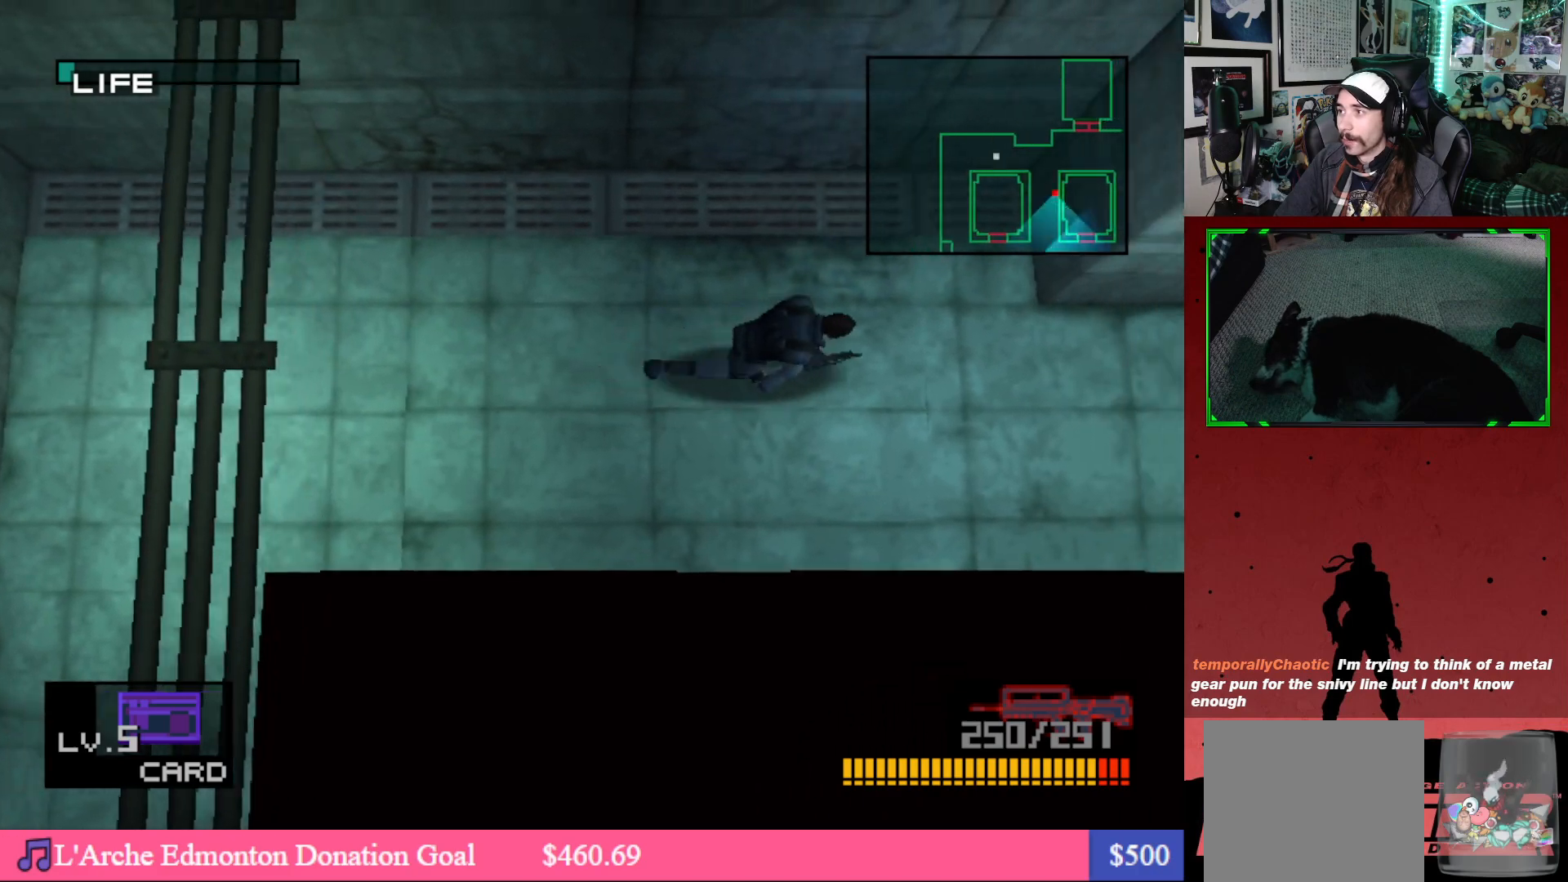
{"buttons": ["DPAD_RIGHT"], "left_stick": "center", "right_stick": "center", "events": []}
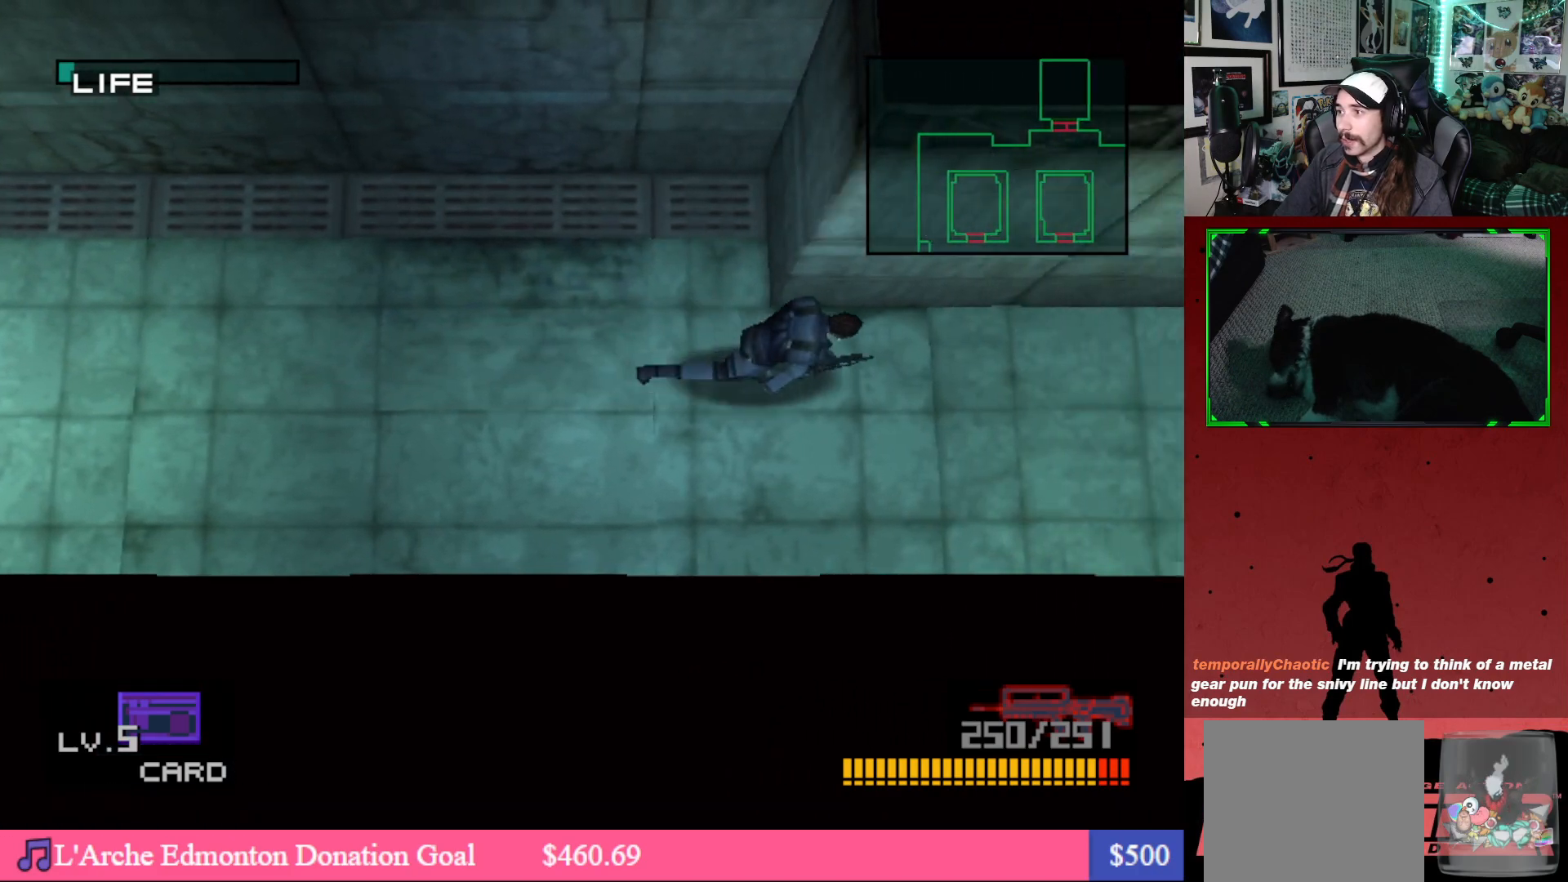
{"buttons": ["DPAD_RIGHT"], "left_stick": "center", "right_stick": "center", "events": []}